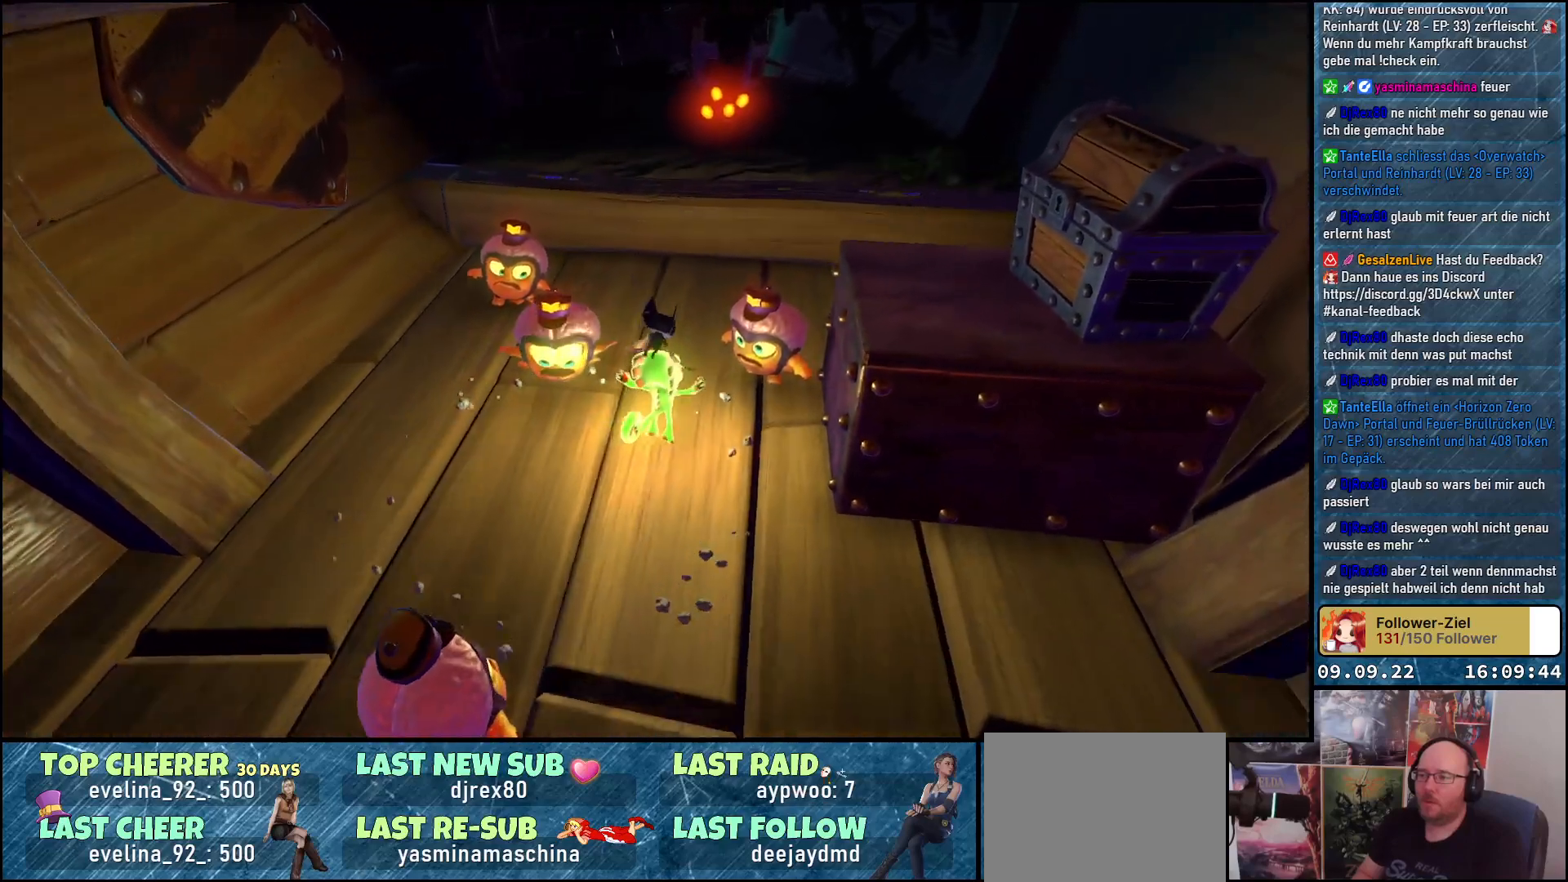
Gameplay with a controller (Xbox layout); each line is a JSON object with the inputs held at the frame after it. "events" lists button and stick changes between this image and that frame as [ms after this image, input, new state], when the widget could be followed in between. Not read: R3.
{"buttons": [], "left_stick": "up-left", "right_stick": "center", "events": [[83, "X", "down"], [133, "X", "up"], [217, "left_stick", "up-left"], [350, "X", "down"], [433, "X", "up"]]}
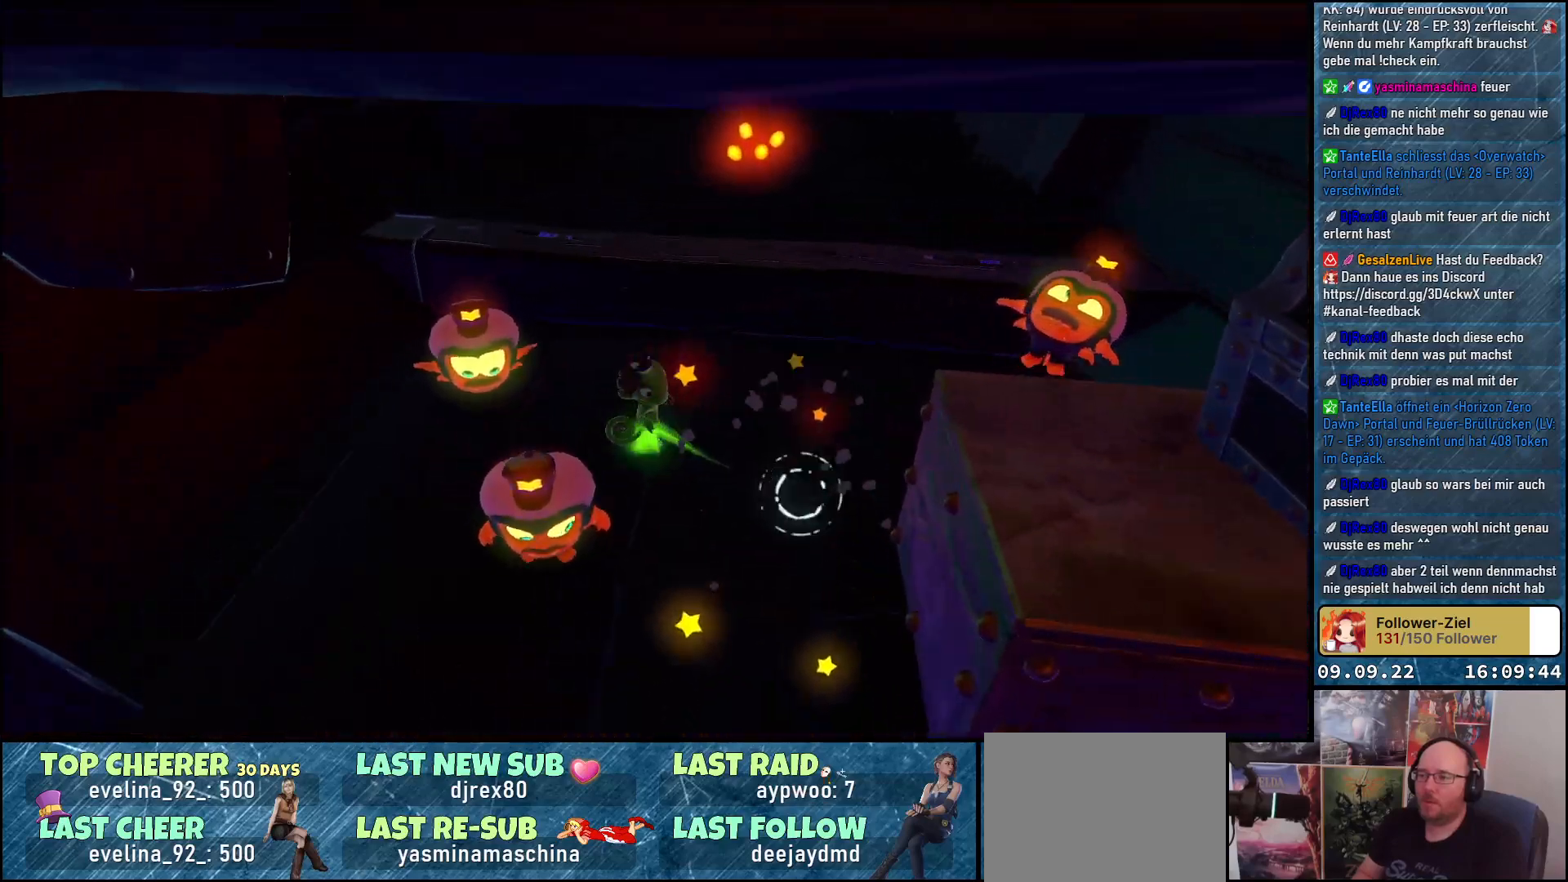
{"buttons": [], "left_stick": "down", "right_stick": "center", "events": [[83, "X", "down"], [150, "X", "up"], [250, "X", "down"], [300, "X", "up"], [350, "left_stick", "down-left"], [400, "X", "down"], [400, "left_stick", "down"], [467, "X", "up"]]}
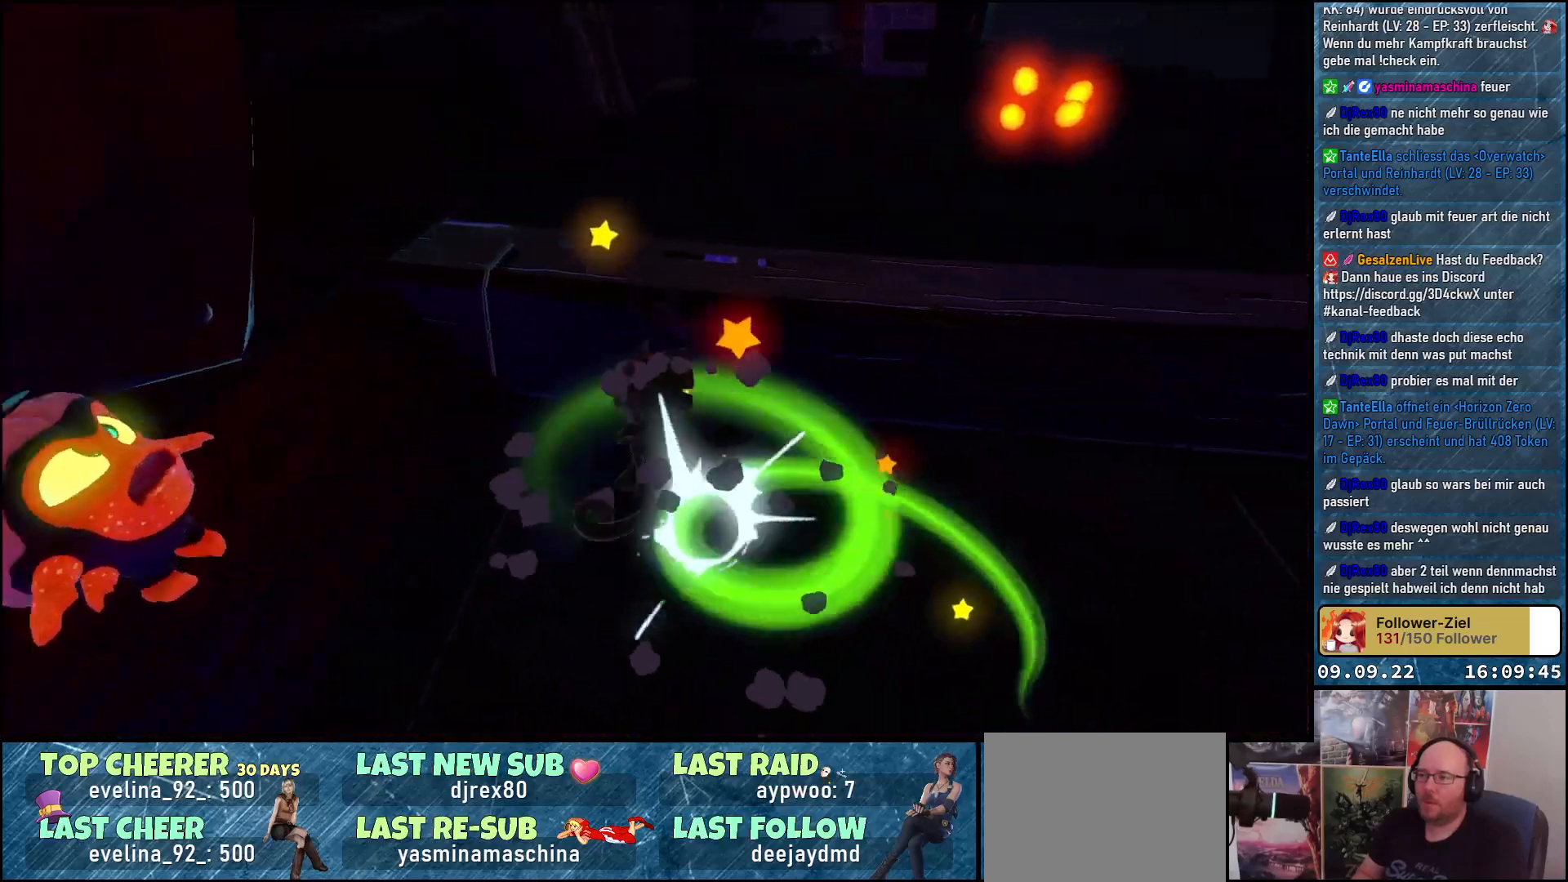
{"buttons": [], "left_stick": "down", "right_stick": "center", "events": [[333, "X", "down"], [417, "X", "up"]]}
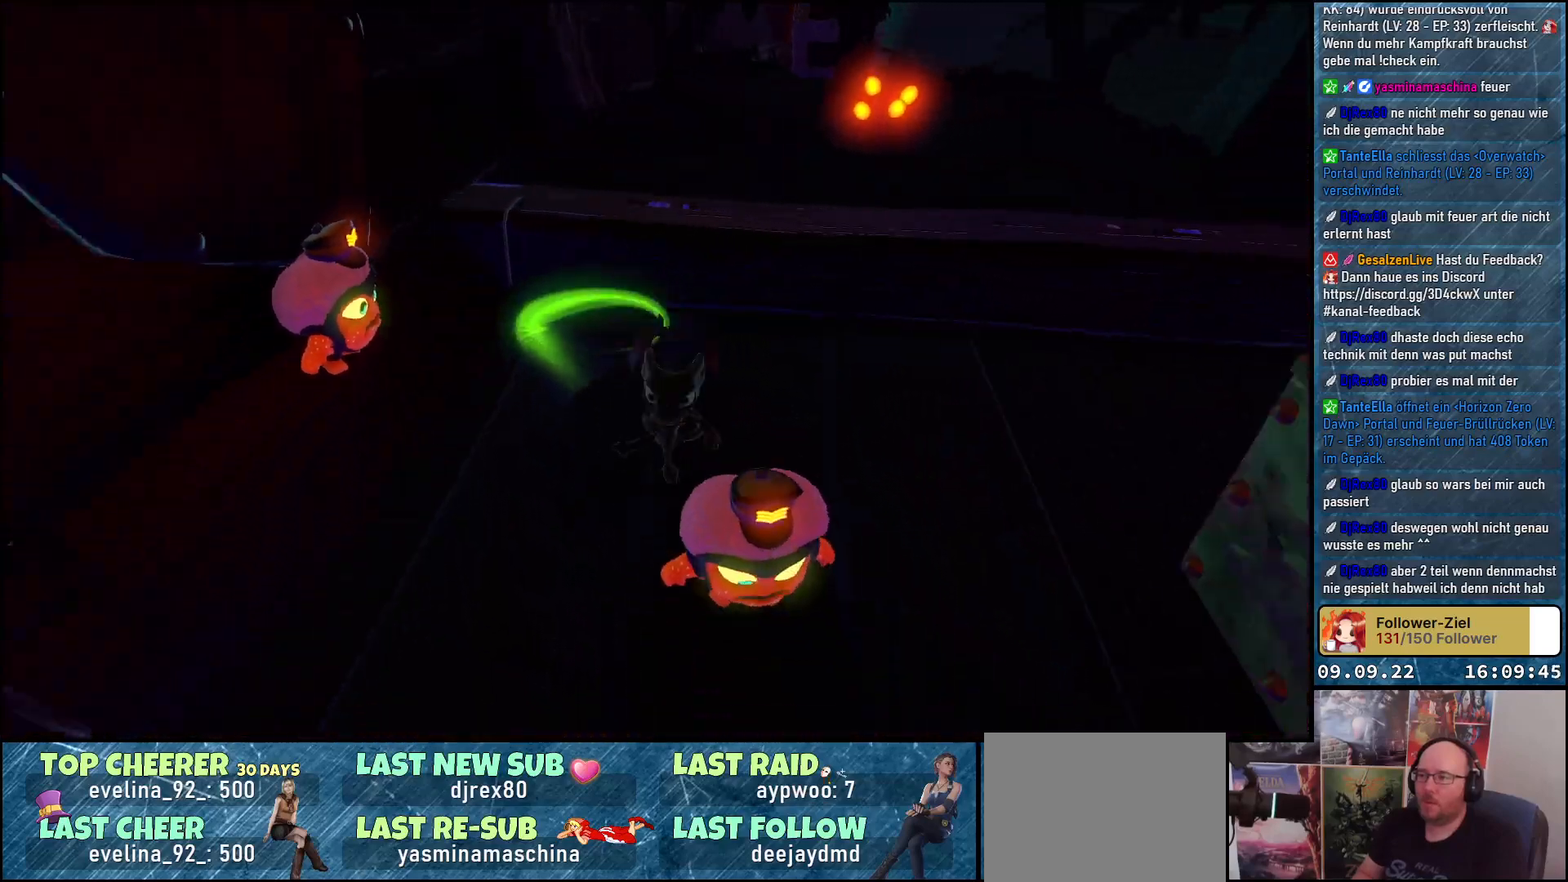
{"buttons": [], "left_stick": "down", "right_stick": "center", "events": [[17, "X", "down"], [67, "X", "up"], [150, "X", "down"], [250, "X", "up"], [333, "X", "down"], [367, "X", "up"]]}
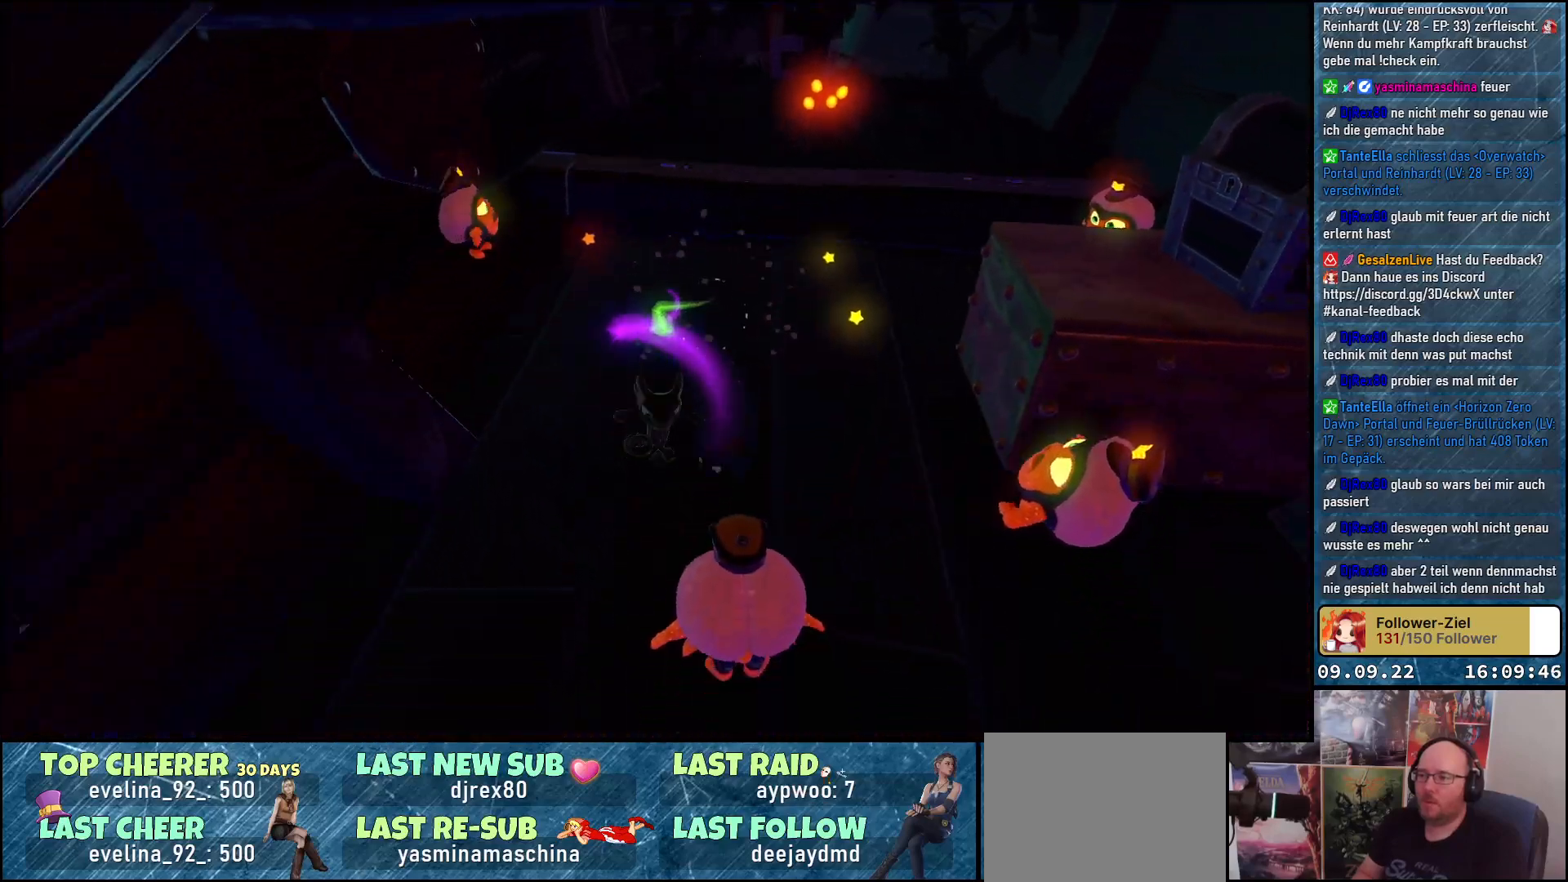
{"buttons": [], "left_stick": "down-right", "right_stick": "center", "events": [[100, "X", "down"], [200, "X", "up"], [267, "X", "down"], [333, "X", "up"], [433, "X", "down"], [450, "left_stick", "down-right"], [483, "X", "up"]]}
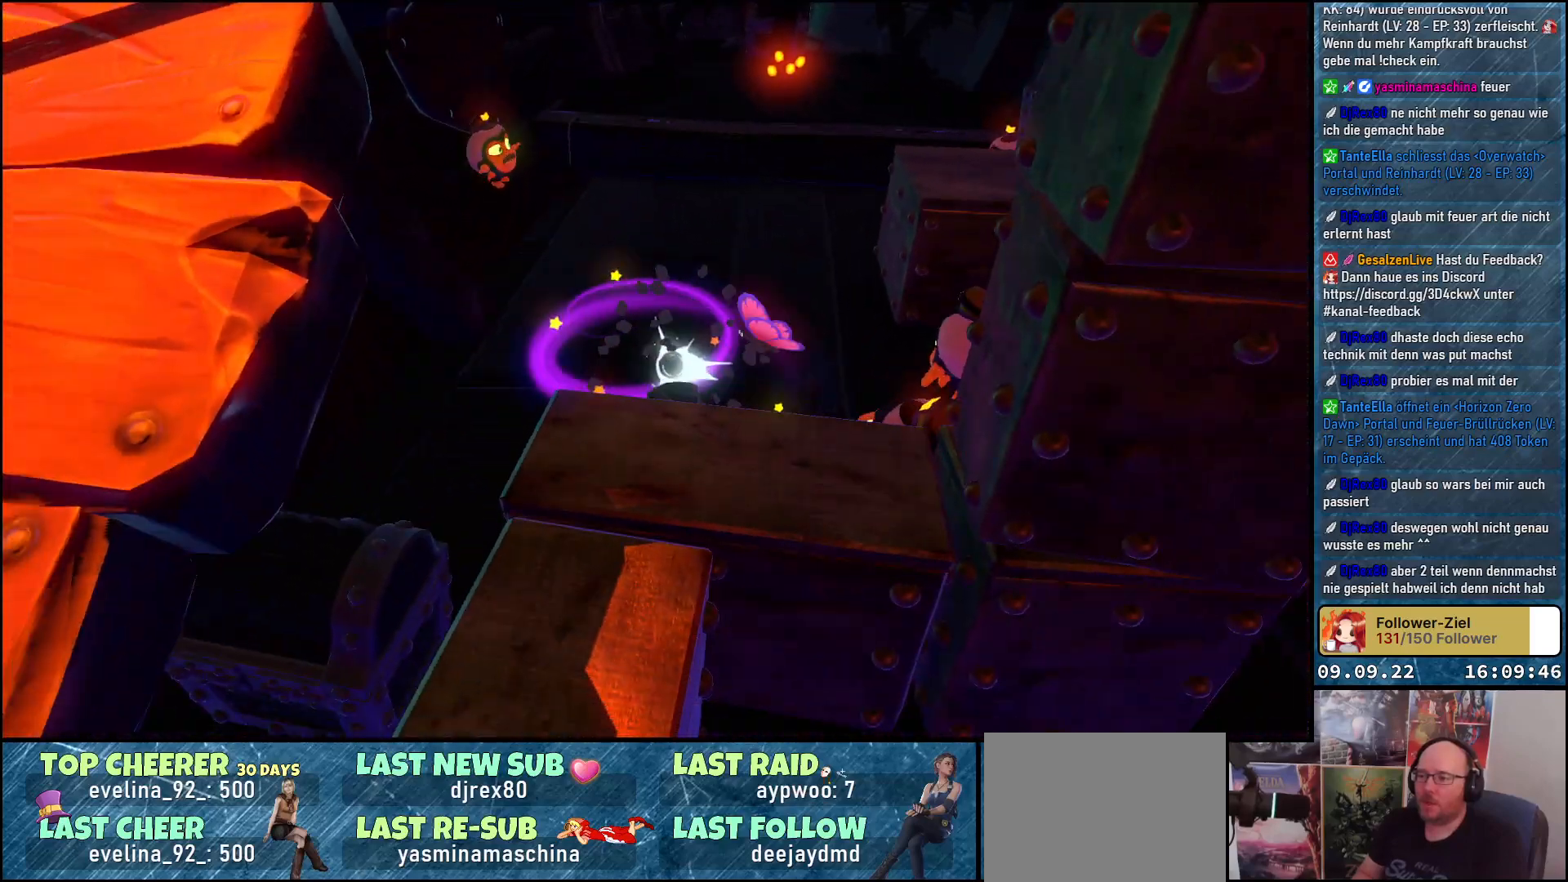
{"buttons": [], "left_stick": "up-right", "right_stick": "center", "events": [[17, "left_stick", "right"], [267, "right_stick", "down-right"], [417, "left_stick", "up-right"], [417, "right_stick", "center"]]}
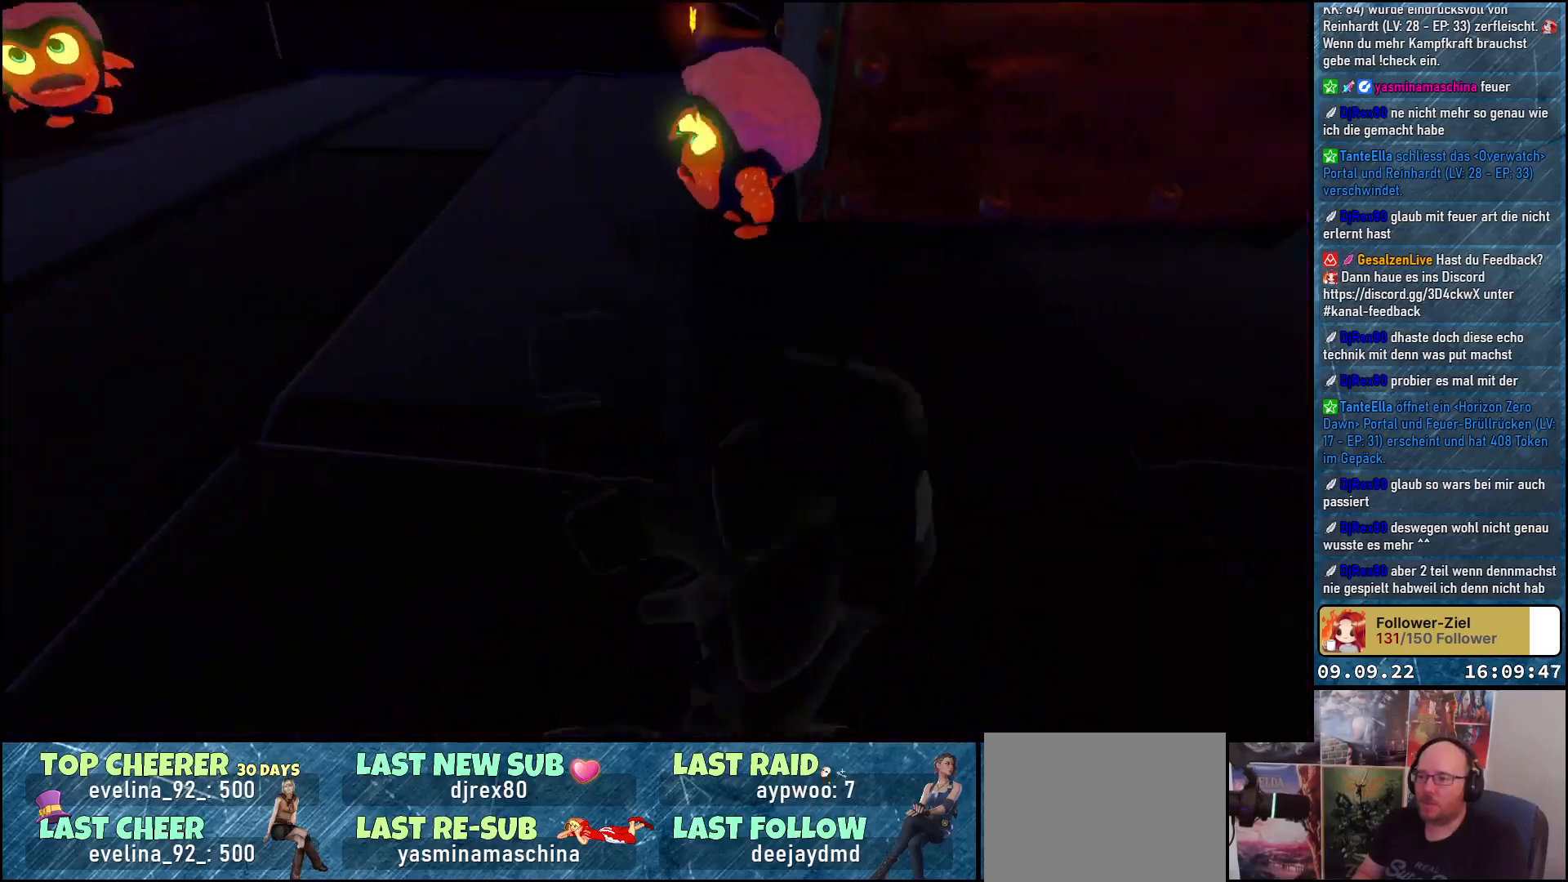
{"buttons": ["X"], "left_stick": "up-left", "right_stick": "center", "events": [[17, "X", "down"], [67, "left_stick", "up"], [133, "X", "up"], [267, "X", "down"], [367, "left_stick", "up-left"], [400, "X", "up"], [467, "X", "down"]]}
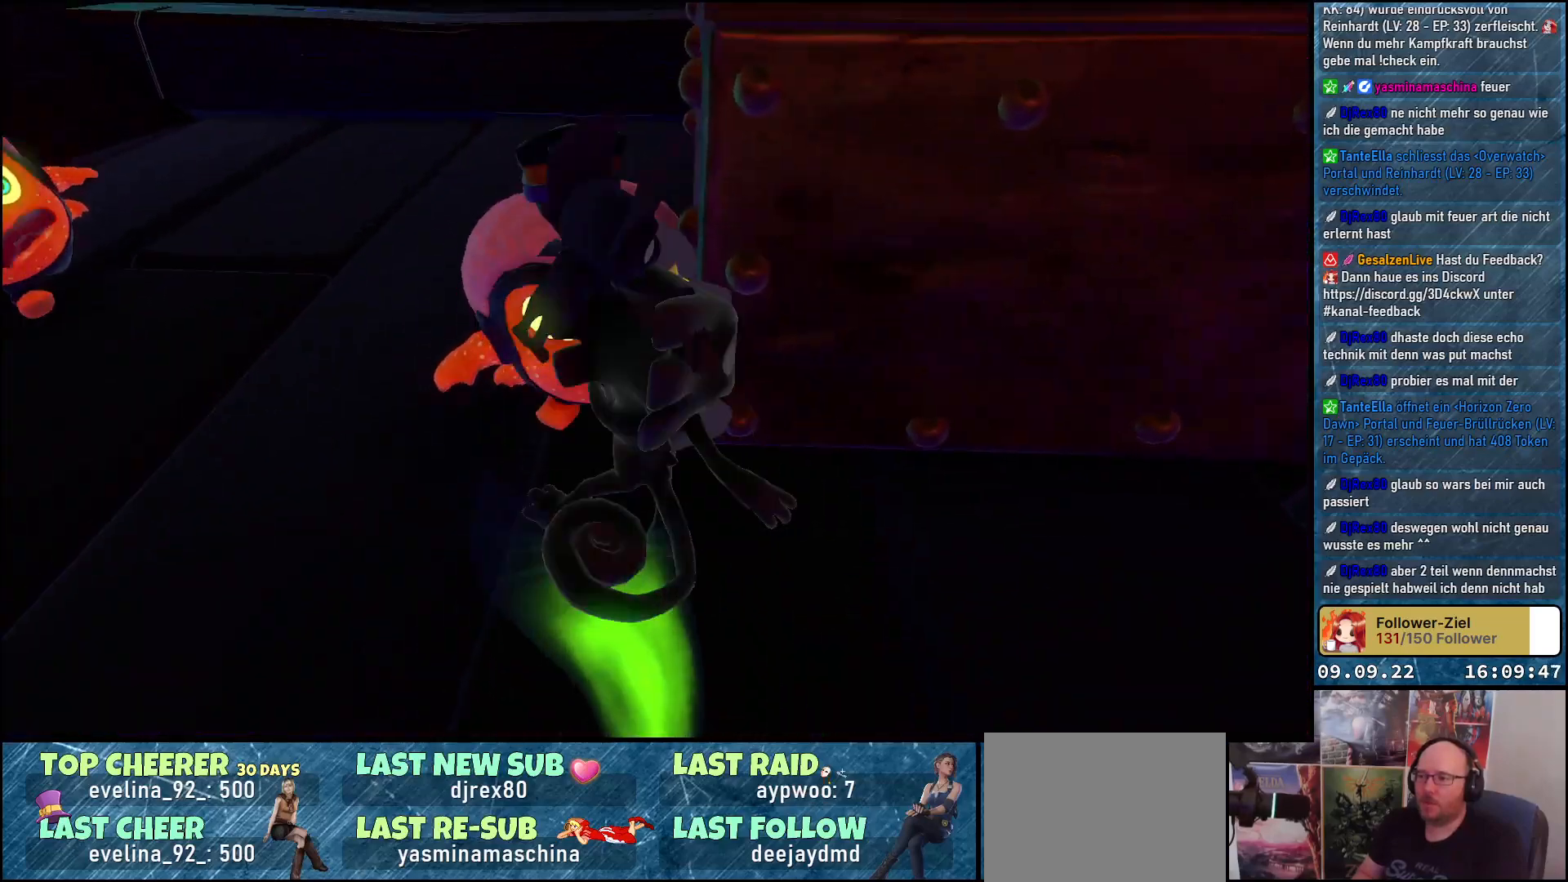
{"buttons": [], "left_stick": "up", "right_stick": "center", "events": [[67, "X", "up"], [133, "X", "down"], [200, "X", "up"], [317, "X", "down"], [367, "X", "up"], [433, "left_stick", "up"], [467, "X", "down"], [500, "X", "up"]]}
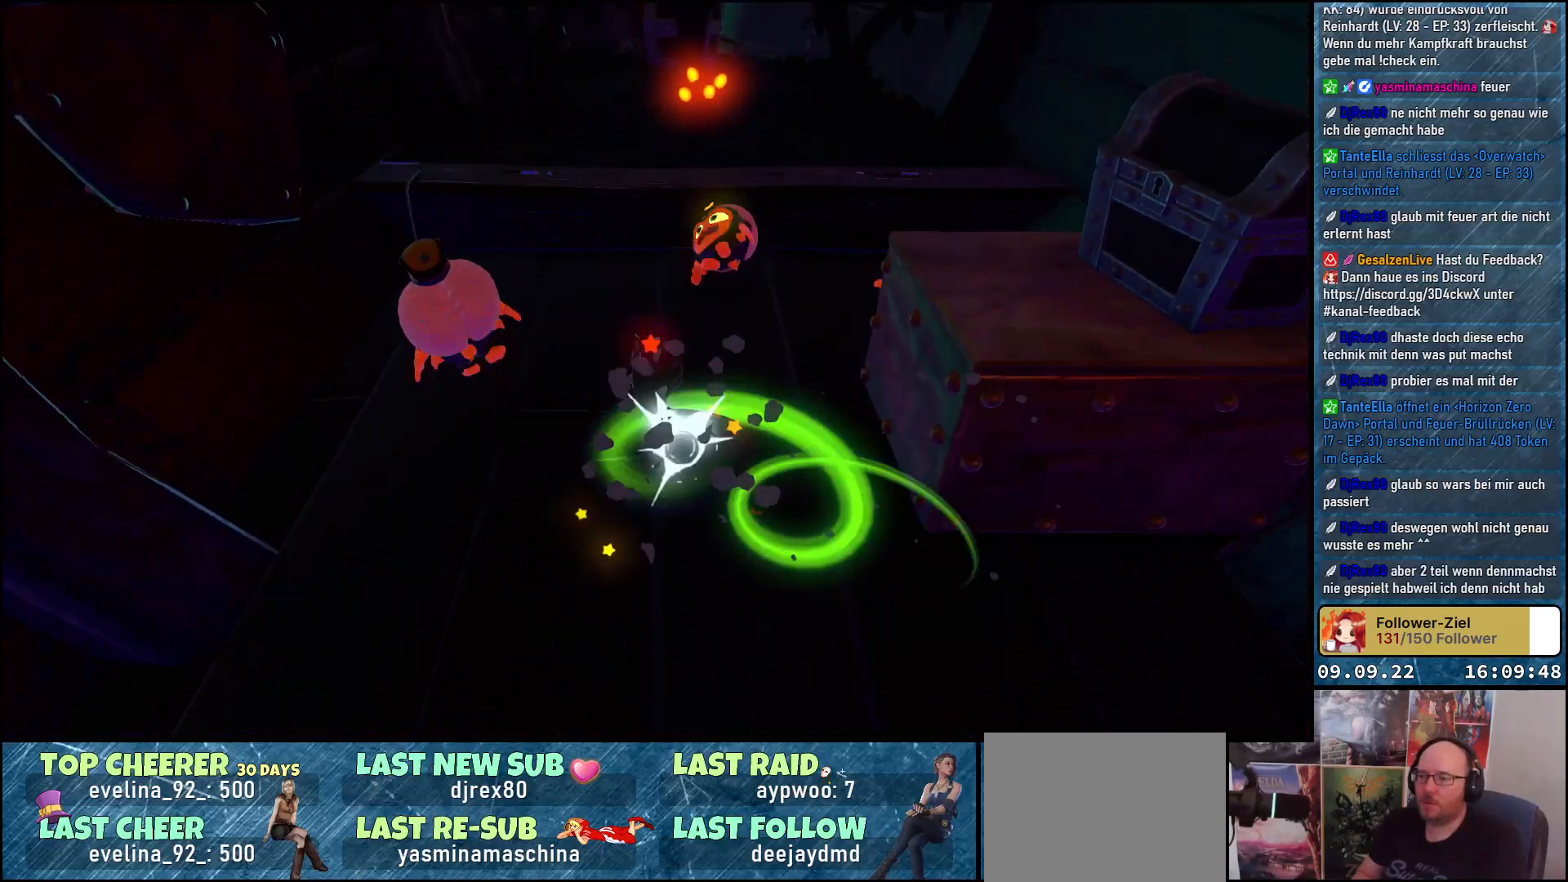
{"buttons": [], "left_stick": "up-right", "right_stick": "right", "events": [[33, "left_stick", "center"], [250, "left_stick", "up-right"], [300, "right_stick", "right"]]}
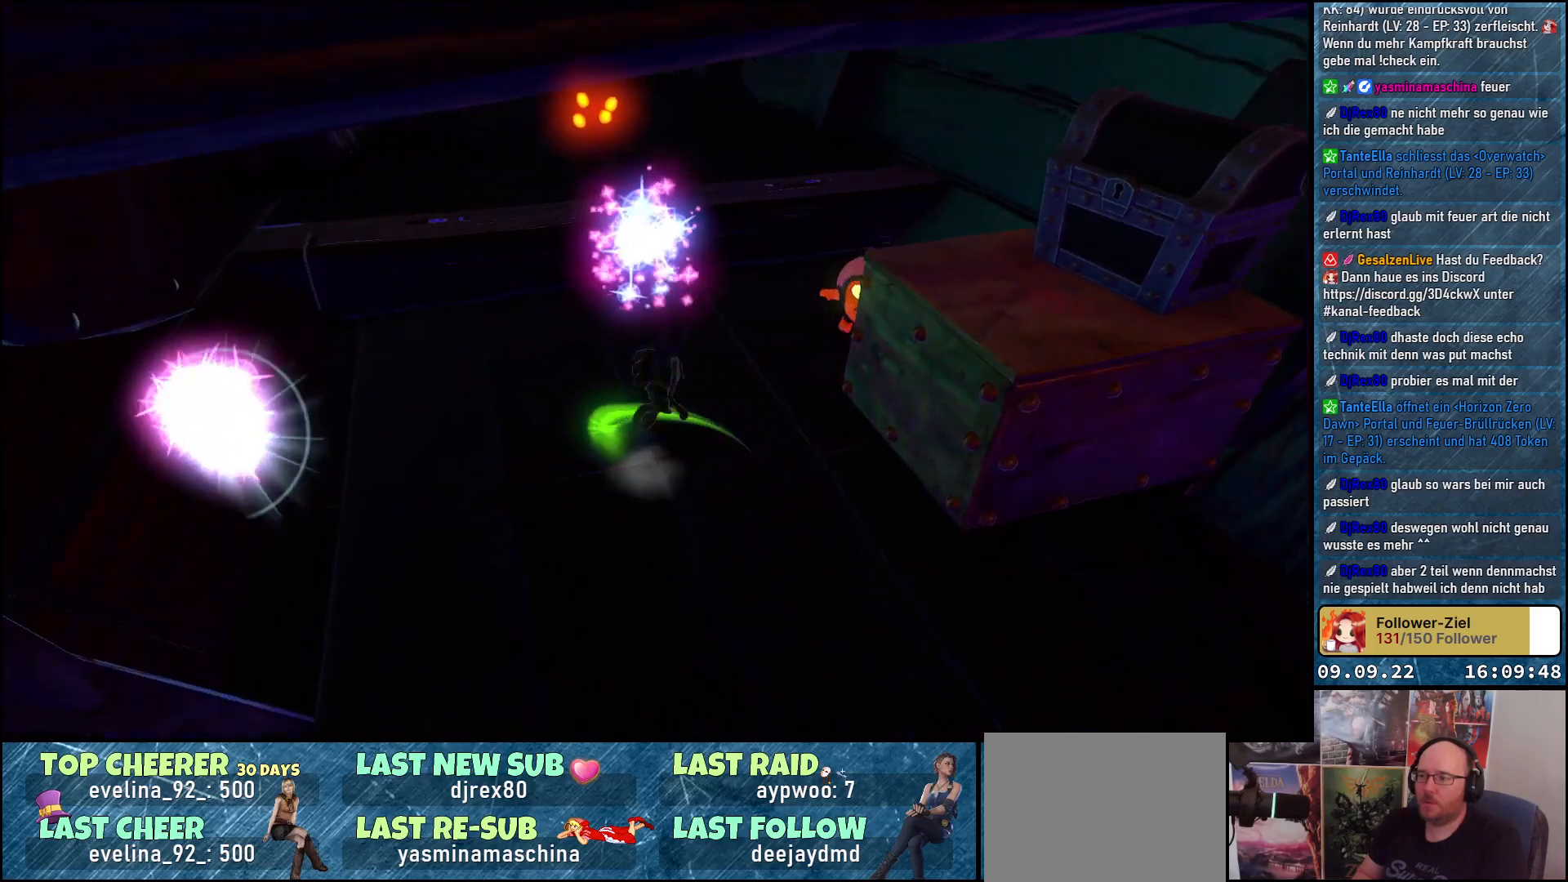
{"buttons": [], "left_stick": "up-right", "right_stick": "center", "events": [[167, "right_stick", "center"], [300, "X", "down"], [400, "X", "up"]]}
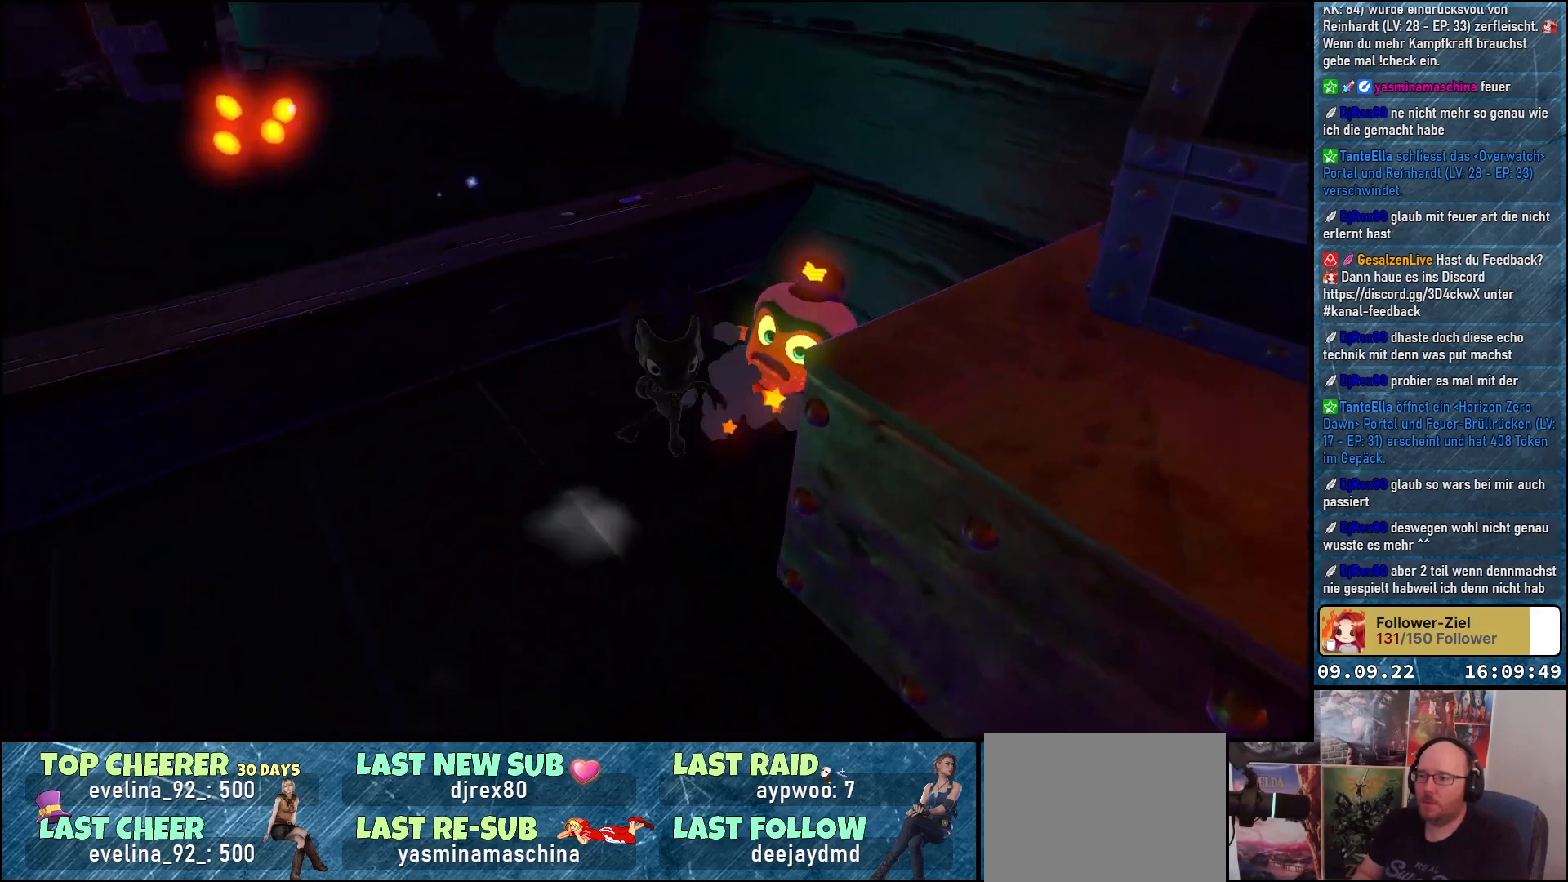
{"buttons": [], "left_stick": "center", "right_stick": "right", "events": [[50, "left_stick", "center"], [183, "right_stick", "right"], [233, "left_stick", "down"], [300, "left_stick", "down-left"], [450, "left_stick", "center"]]}
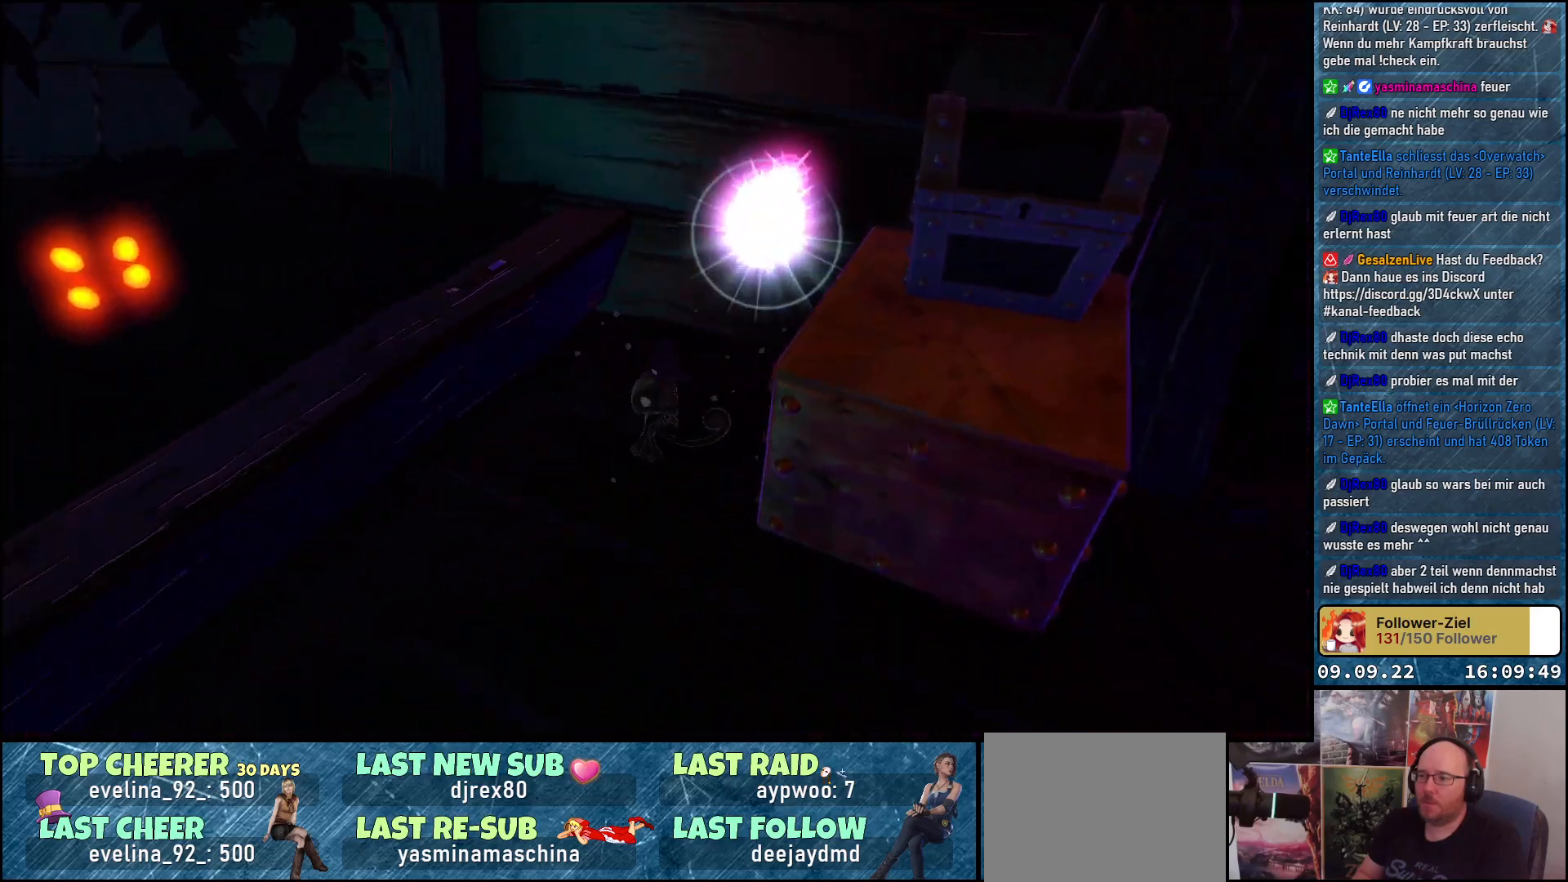
{"buttons": ["A"], "left_stick": "right", "right_stick": "center", "events": [[100, "right_stick", "center"], [217, "A", "down"], [317, "A", "up"], [367, "left_stick", "right"], [400, "A", "down"]]}
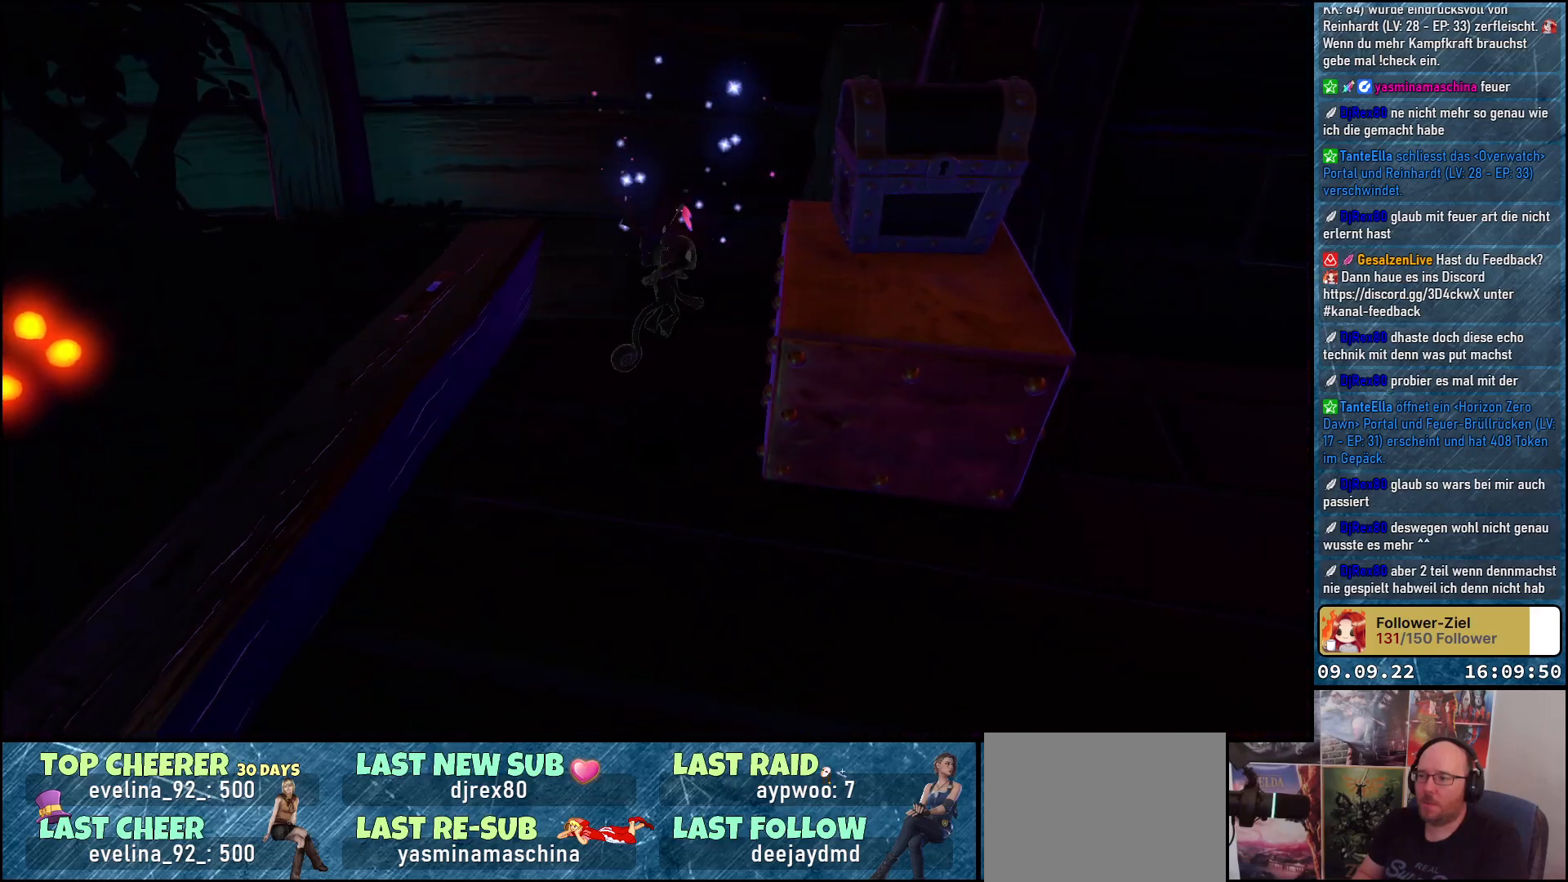
{"buttons": [], "left_stick": "center", "right_stick": "center", "events": [[183, "A", "up"], [250, "X", "down"], [300, "left_stick", "up-right"], [383, "X", "up"], [400, "left_stick", "center"]]}
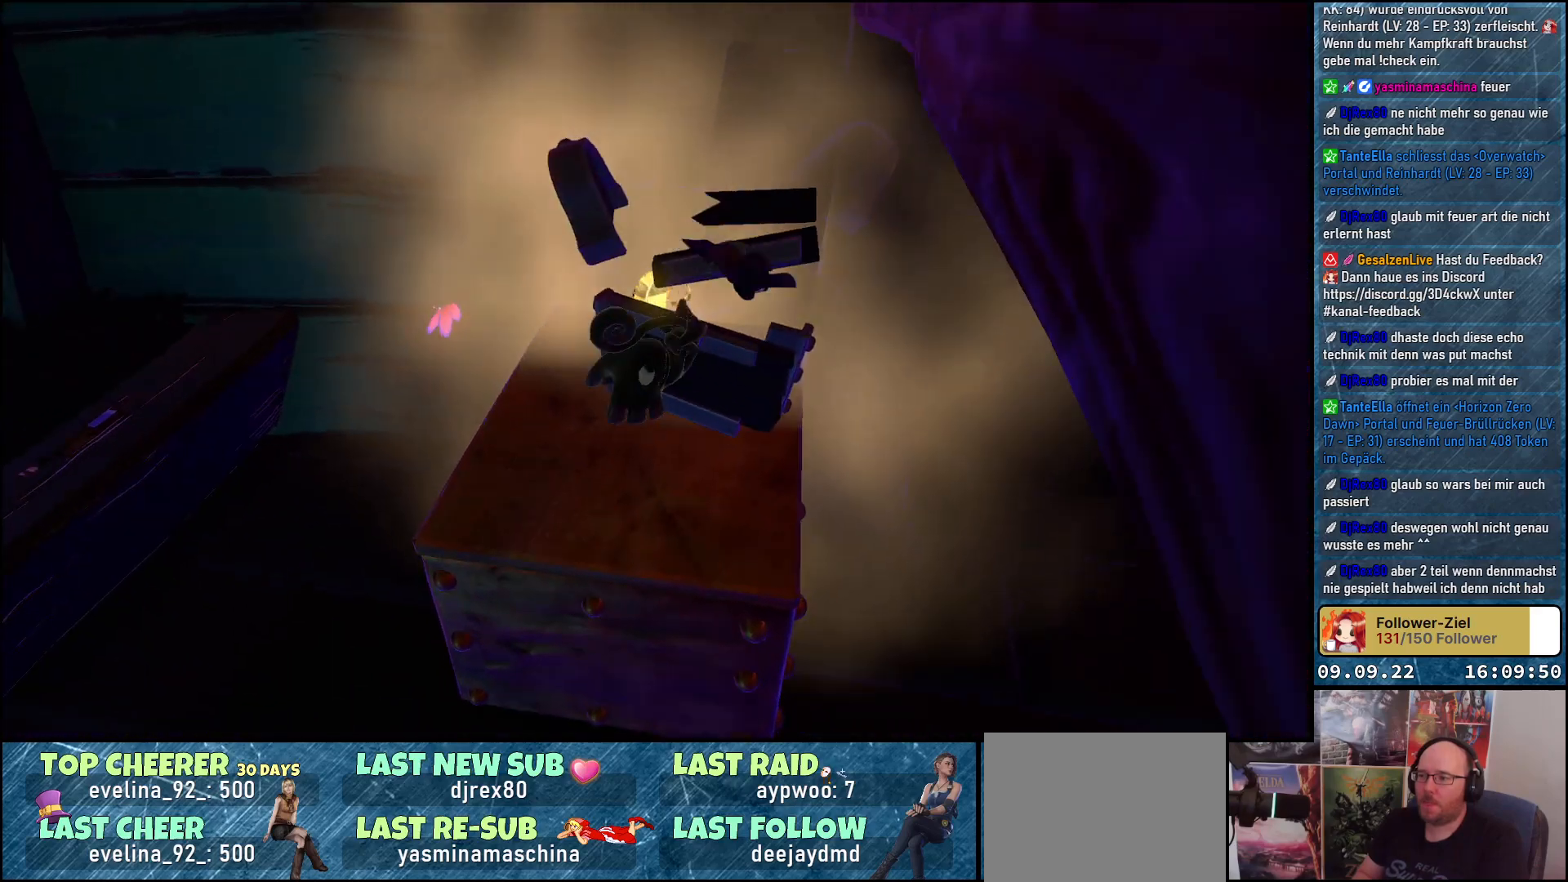
{"buttons": [], "left_stick": "up-left", "right_stick": "center", "events": [[133, "right_stick", "right"], [200, "left_stick", "left"], [367, "left_stick", "up-left"], [433, "right_stick", "center"]]}
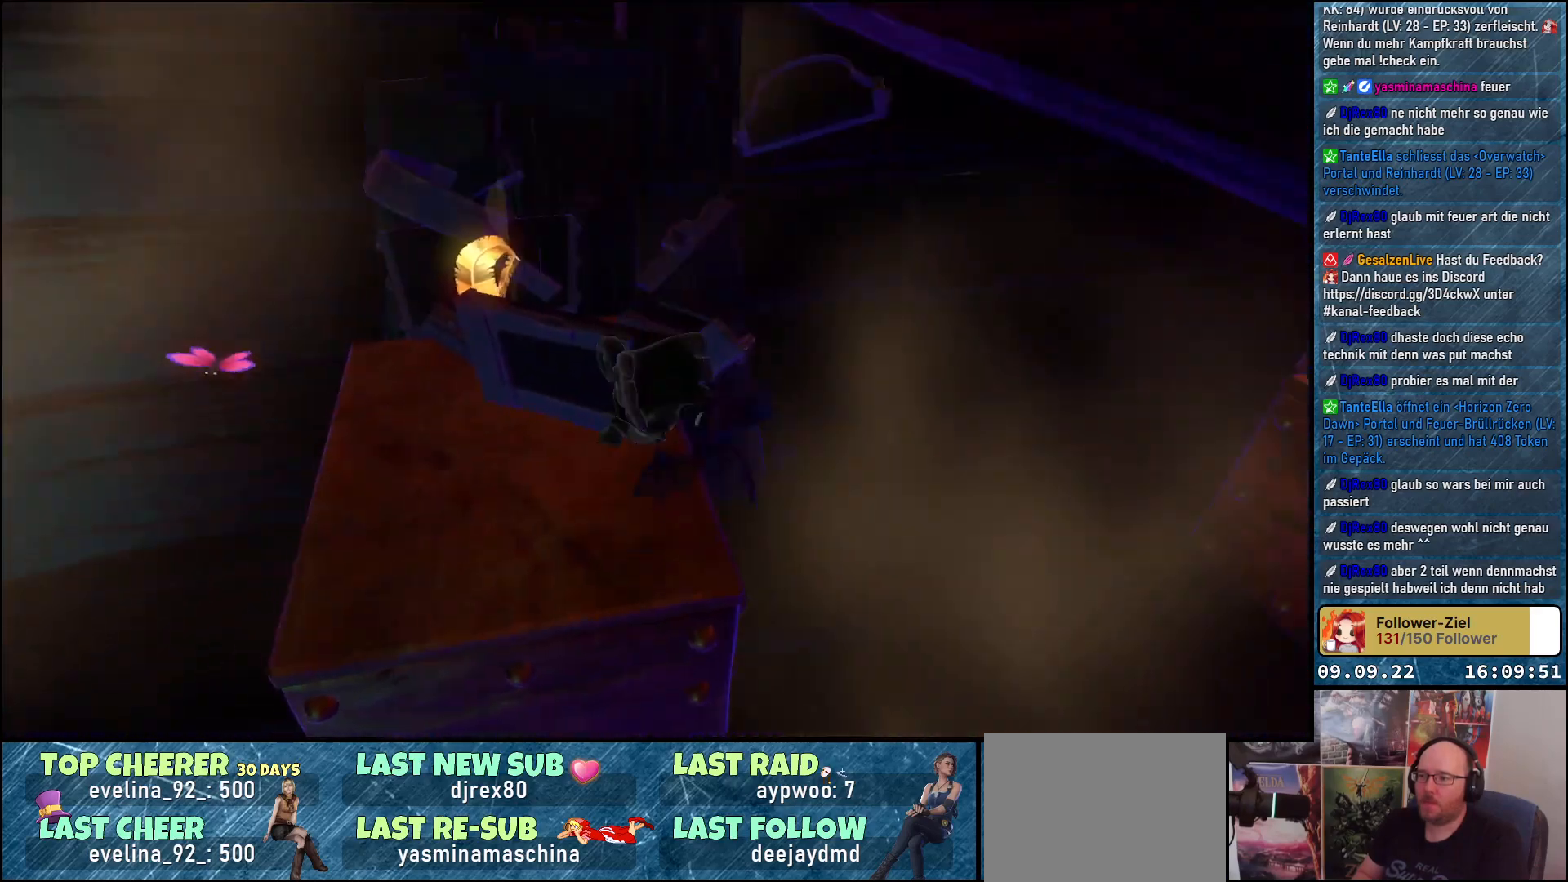
{"buttons": [], "left_stick": "center", "right_stick": "center", "events": [[350, "left_stick", "center"]]}
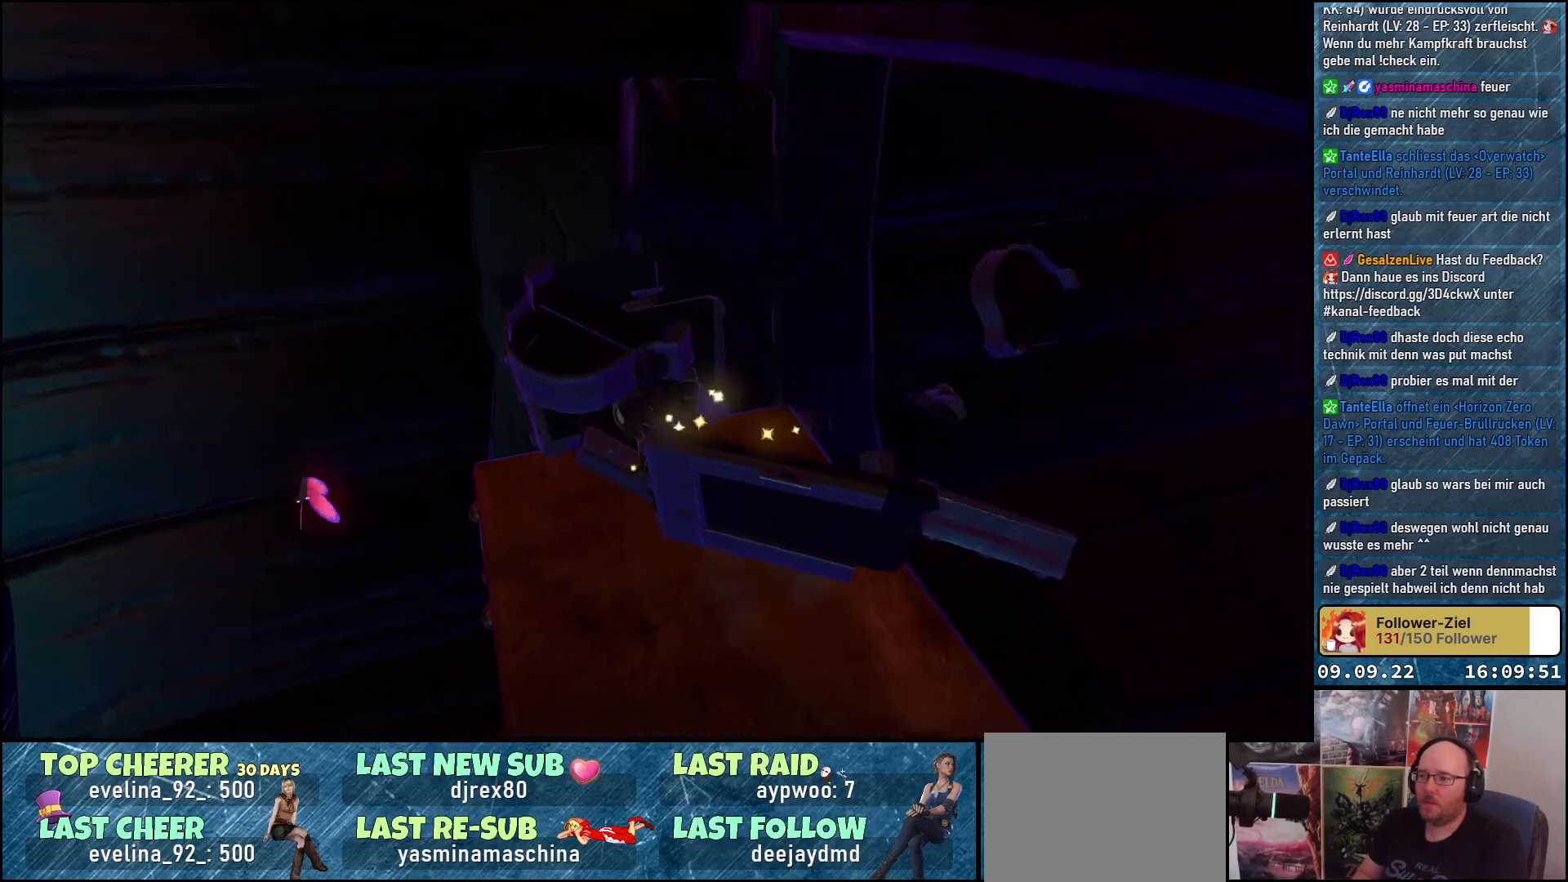
{"buttons": [], "left_stick": "up-left", "right_stick": "right", "events": [[17, "left_stick", "down-left"], [217, "left_stick", "left"], [267, "right_stick", "right"], [483, "left_stick", "up-left"]]}
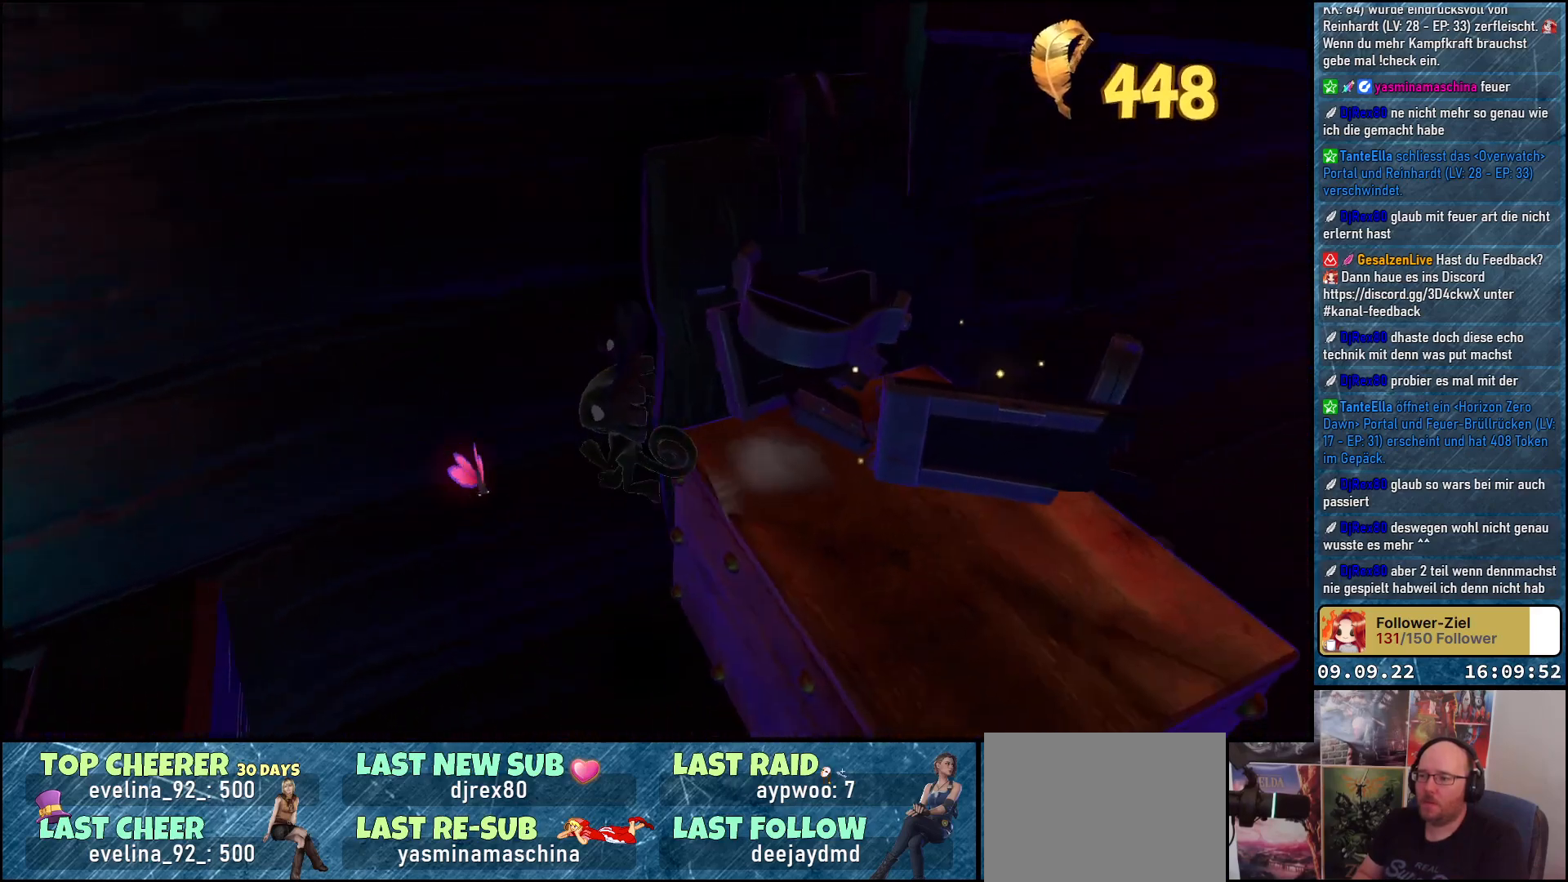
{"buttons": [], "left_stick": "right", "right_stick": "right", "events": [[100, "left_stick", "center"], [200, "left_stick", "down-right"], [450, "left_stick", "right"]]}
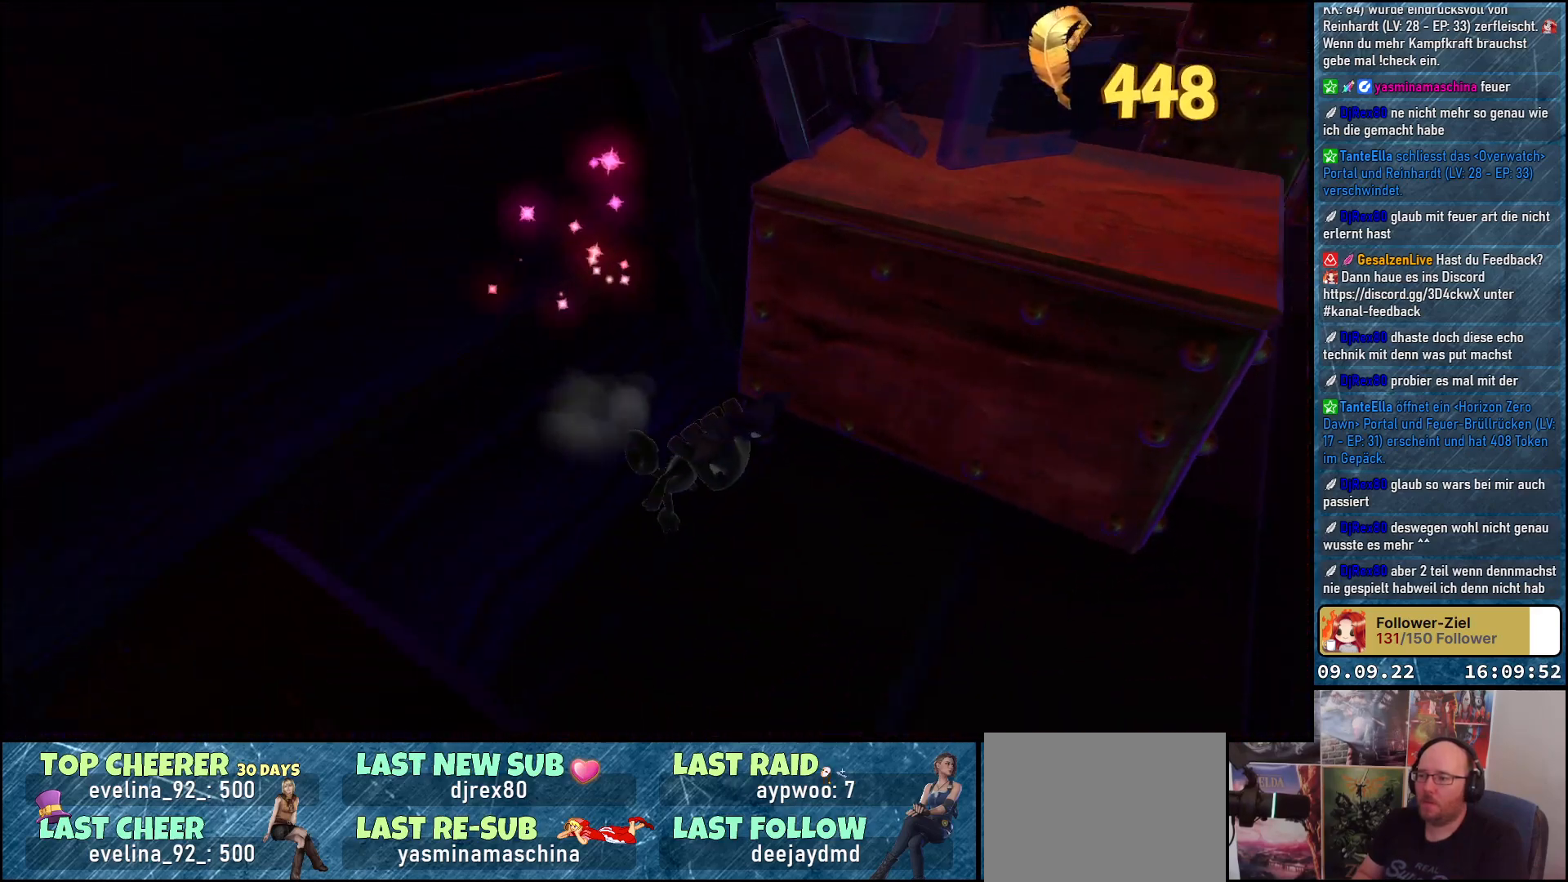
{"buttons": [], "left_stick": "right", "right_stick": "right", "events": []}
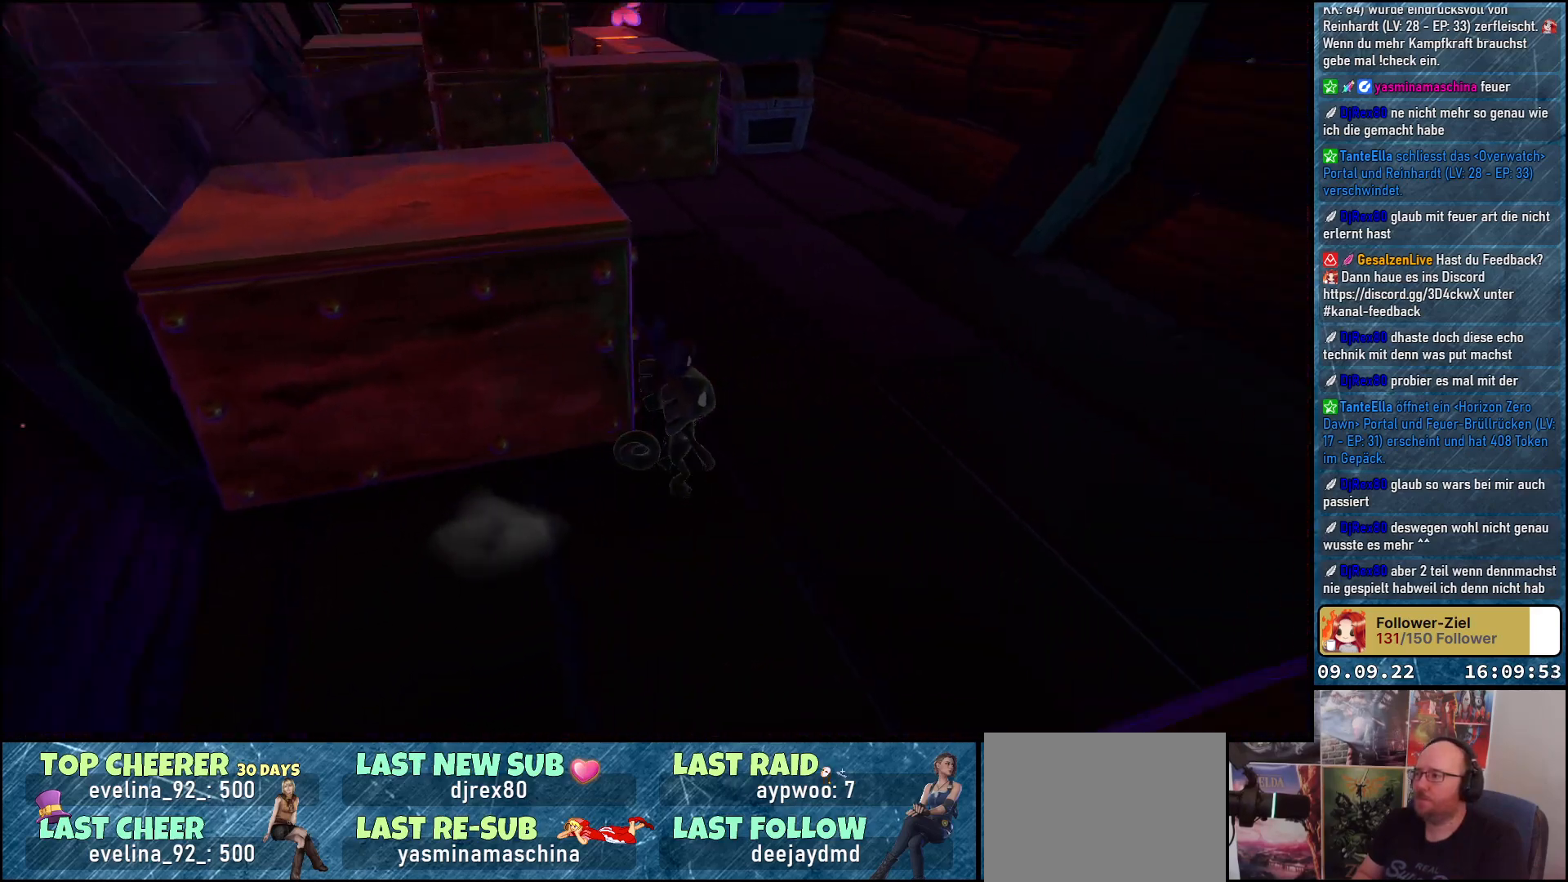
{"buttons": [], "left_stick": "up-left", "right_stick": "left", "events": [[83, "right_stick", "center"], [383, "left_stick", "up"], [433, "right_stick", "left"], [500, "left_stick", "up-left"]]}
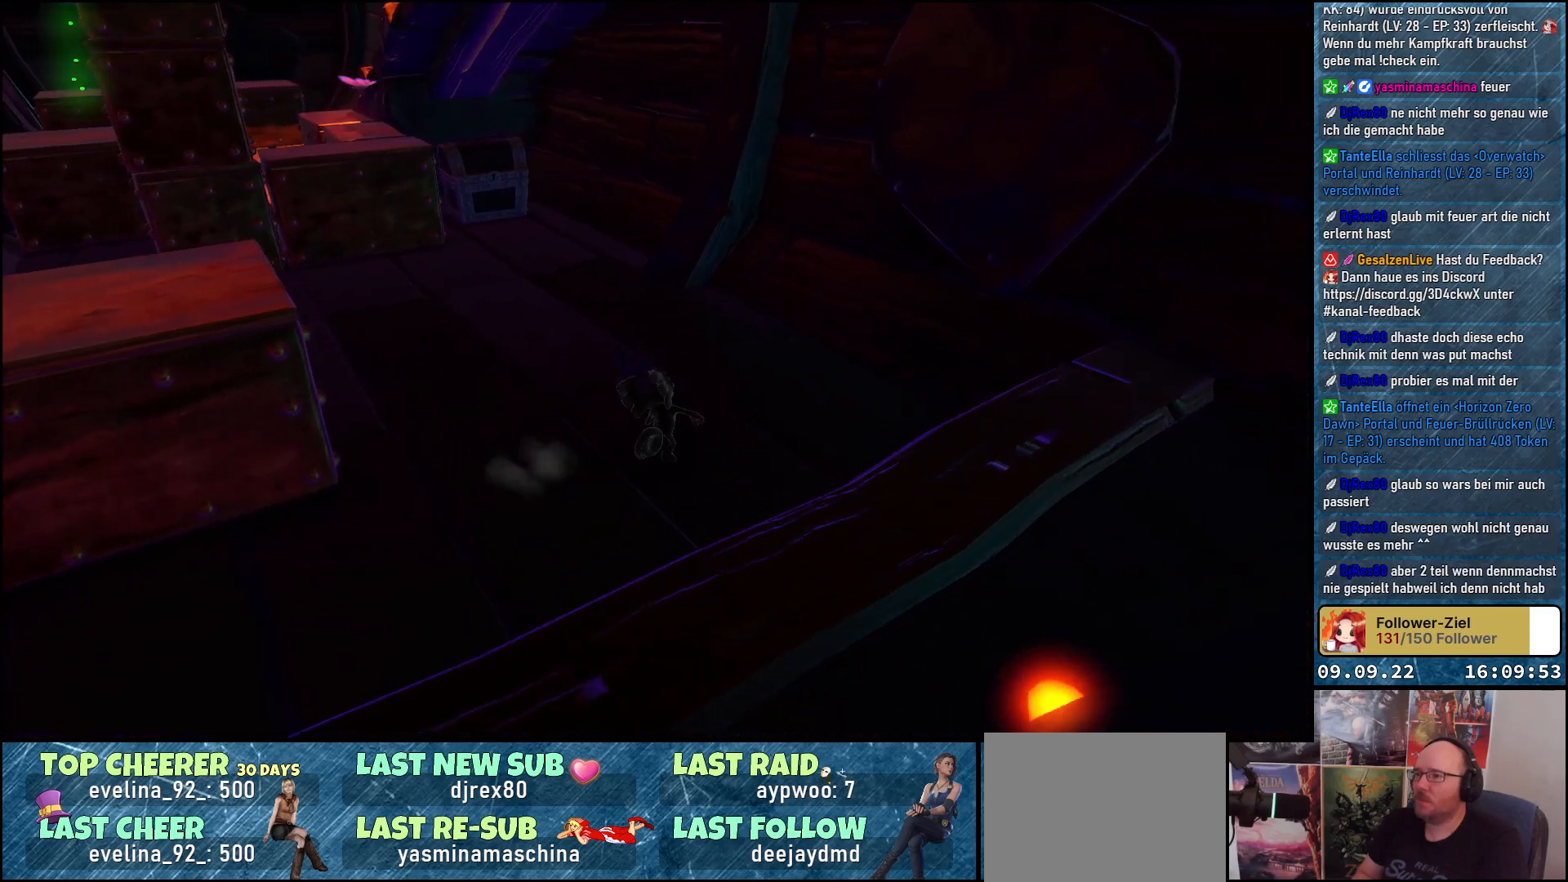
{"buttons": [], "left_stick": "up", "right_stick": "left", "events": [[233, "left_stick", "up"]]}
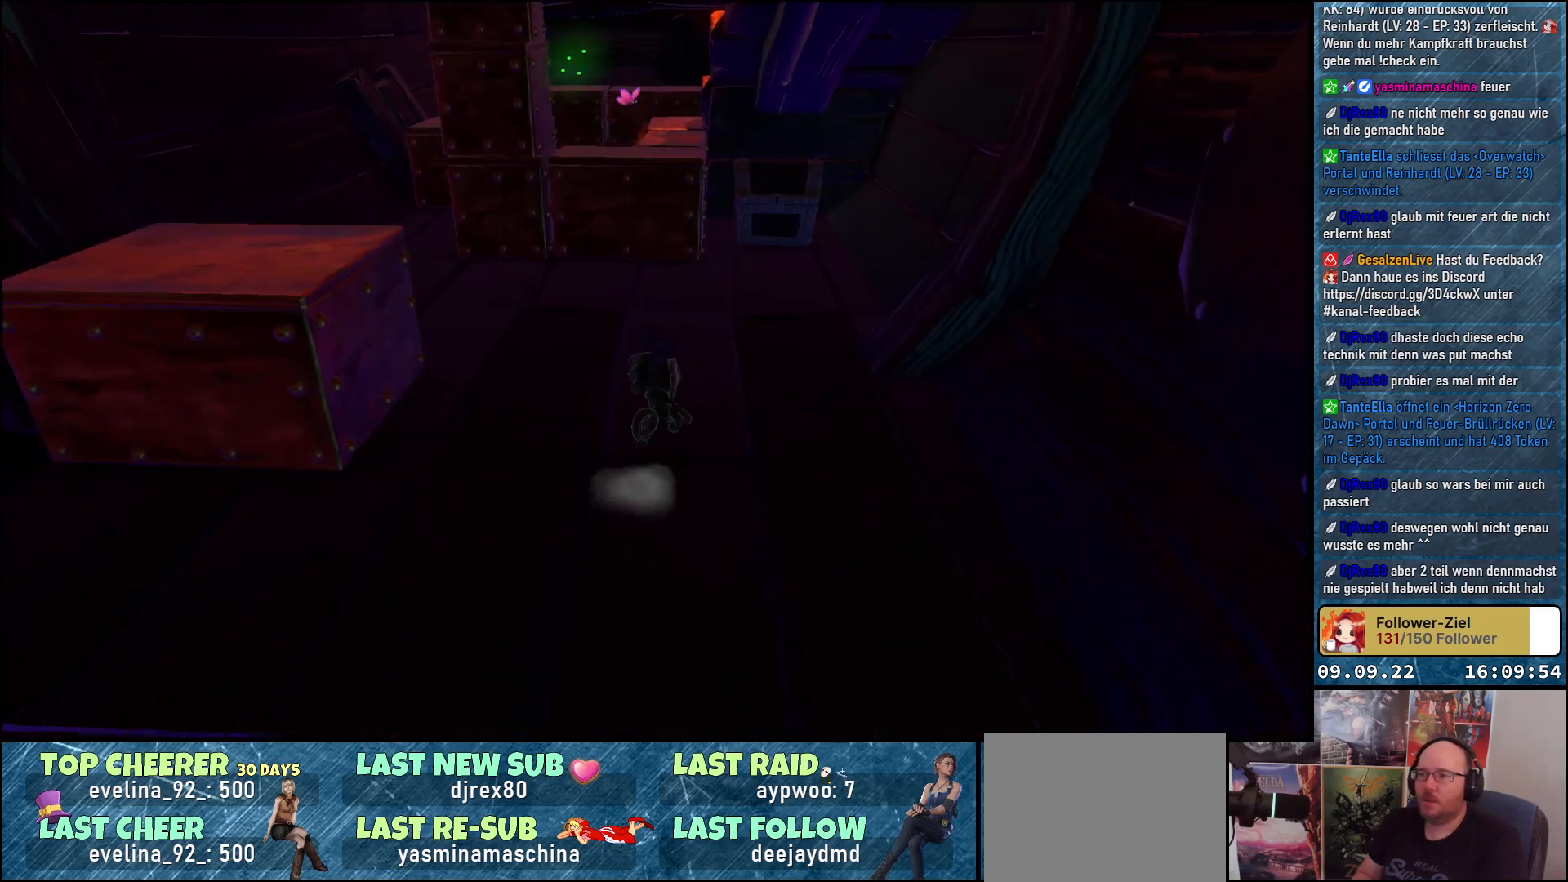
{"buttons": ["A"], "left_stick": "up", "right_stick": "center", "events": [[17, "right_stick", "center"], [483, "A", "down"]]}
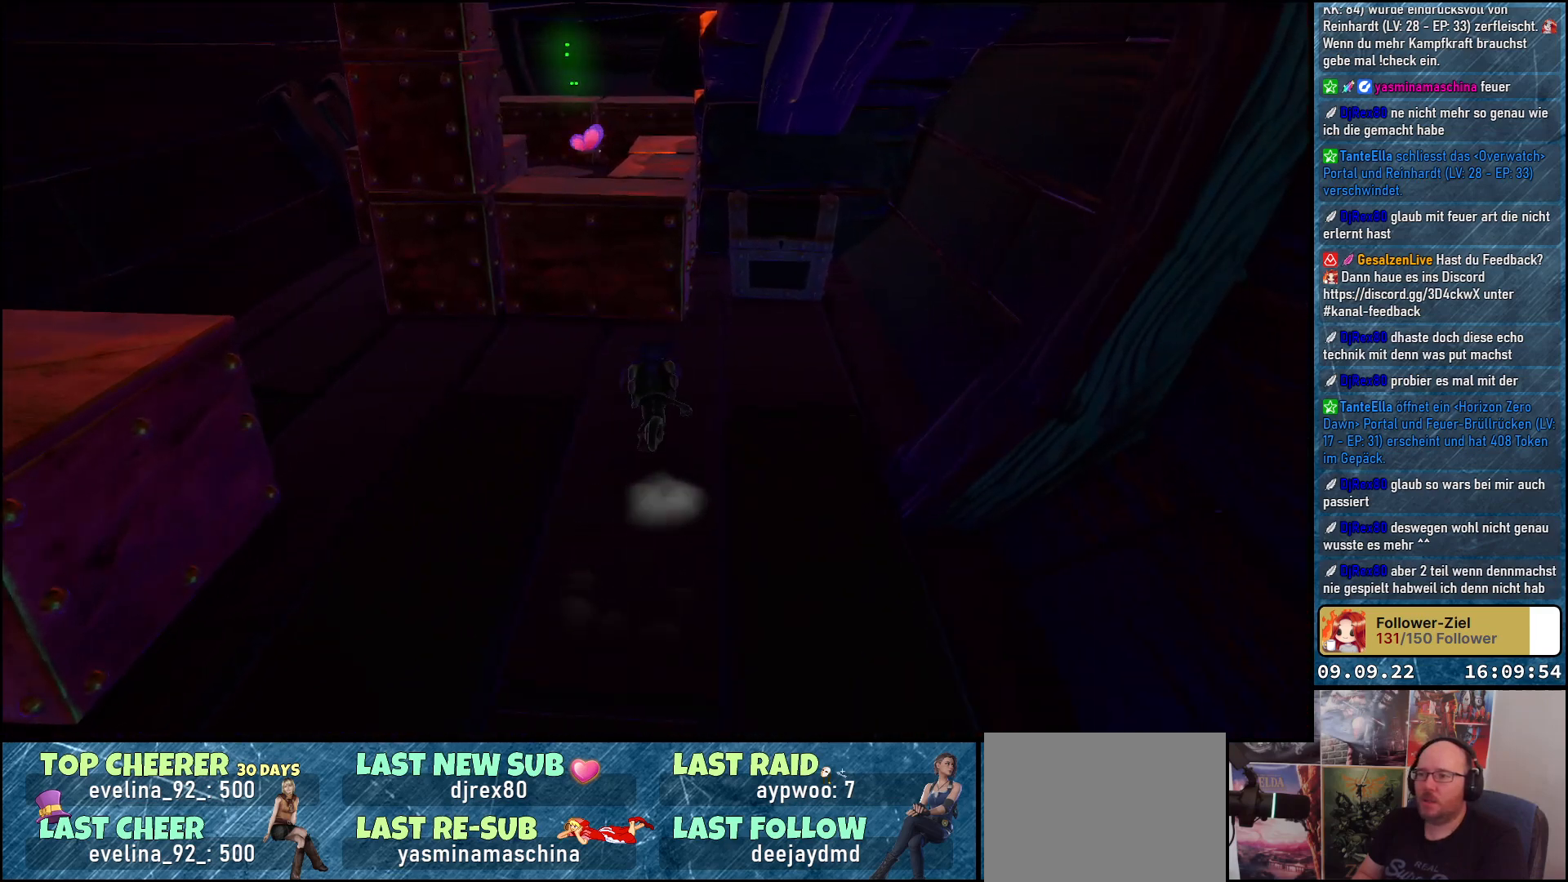
{"buttons": [], "left_stick": "up", "right_stick": "center", "events": [[117, "A", "up"], [400, "A", "down"], [483, "A", "up"]]}
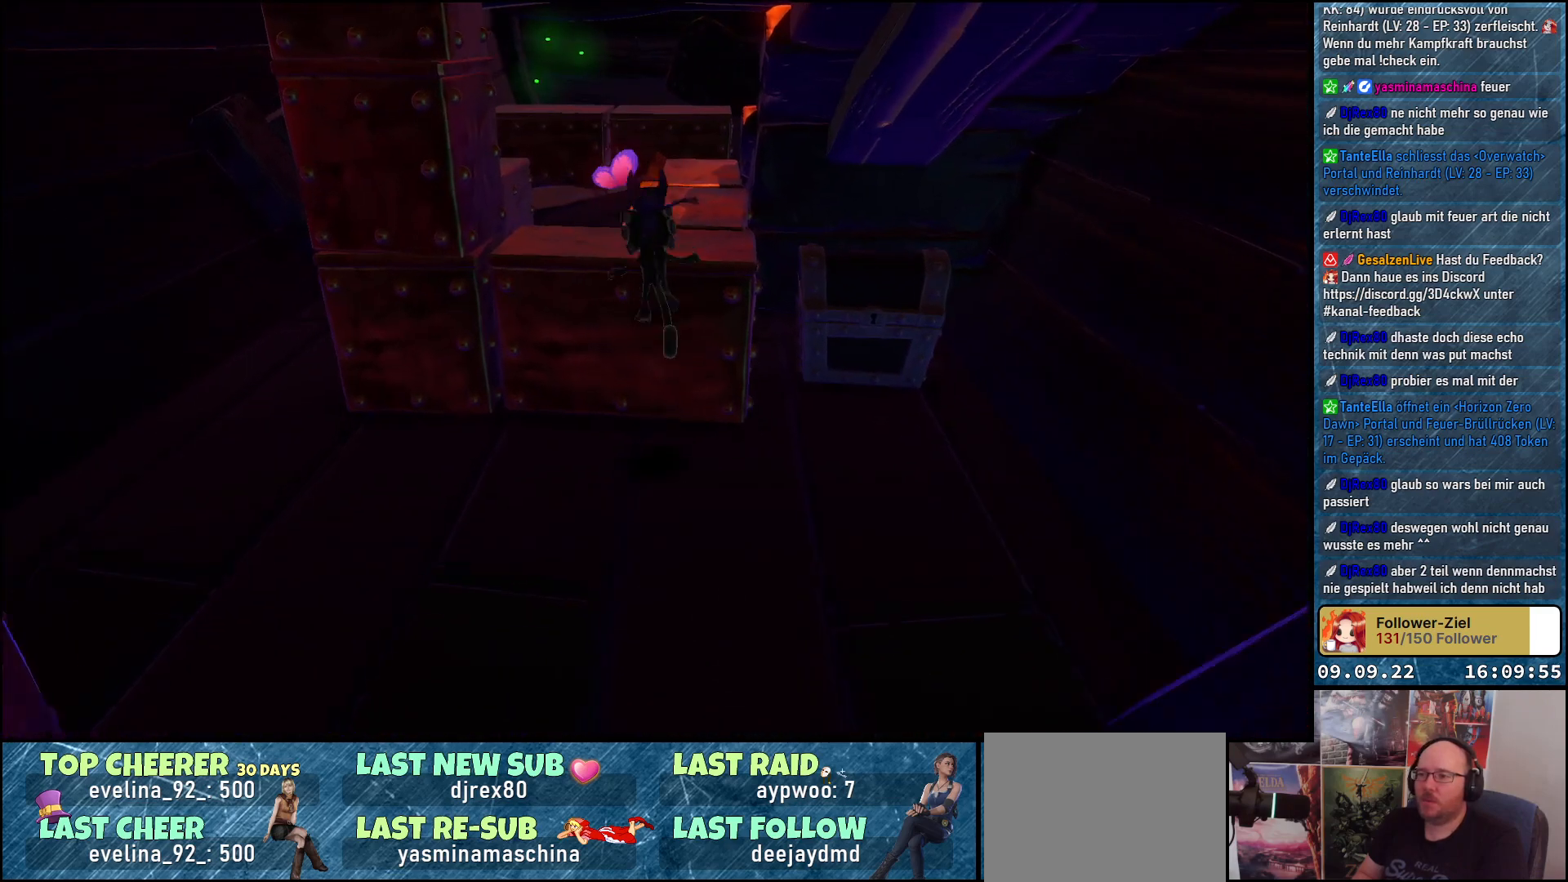
{"buttons": [], "left_stick": "down", "right_stick": "center", "events": [[333, "left_stick", "center"], [467, "left_stick", "down"]]}
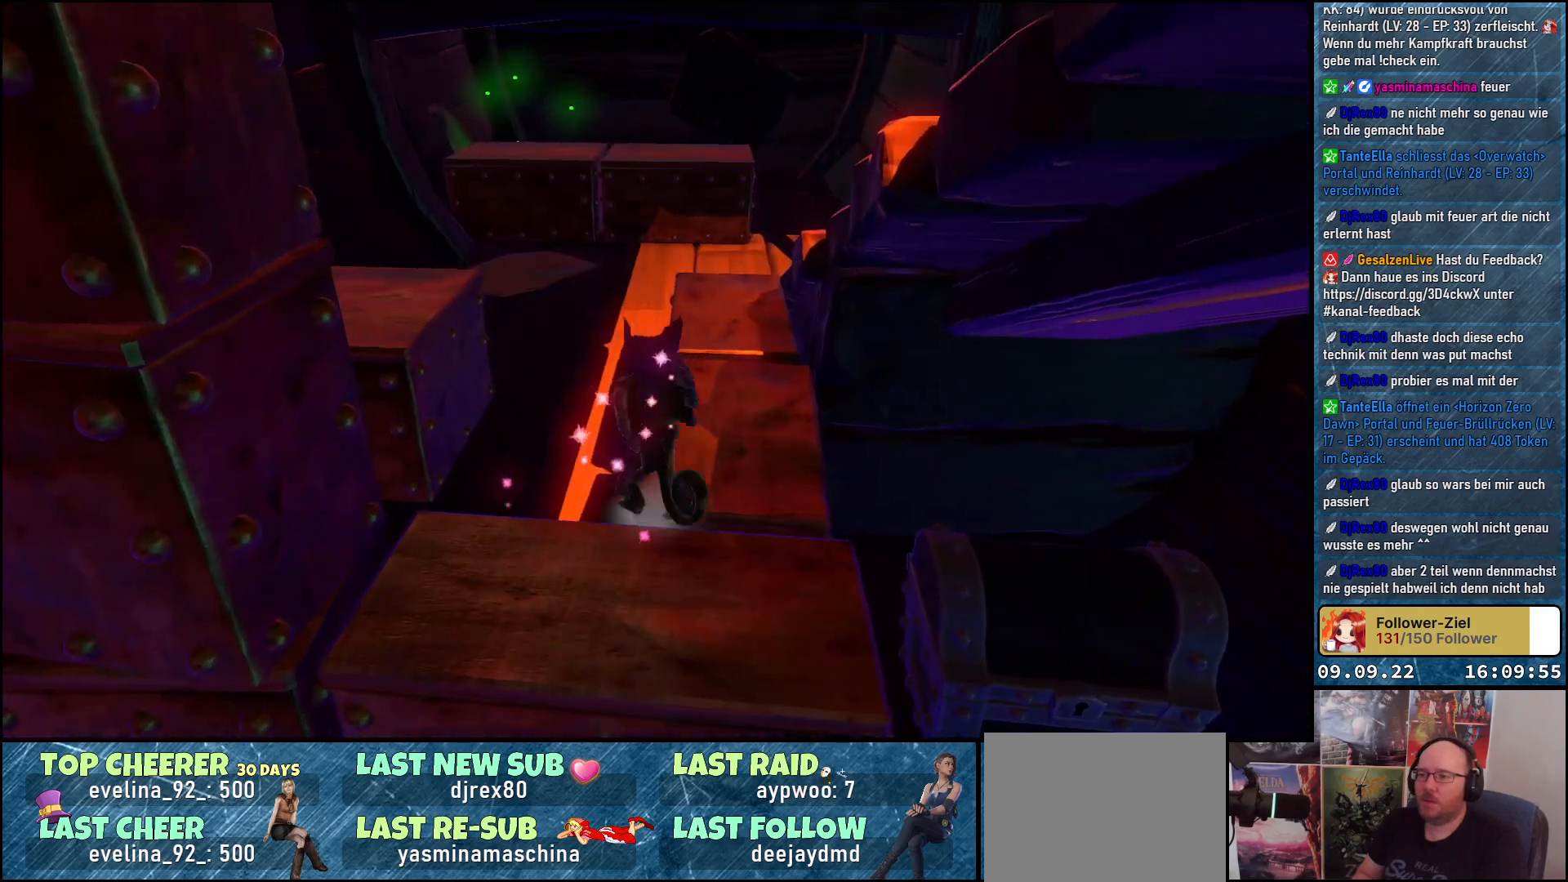
{"buttons": [], "left_stick": "right", "right_stick": "center", "events": [[467, "left_stick", "right"]]}
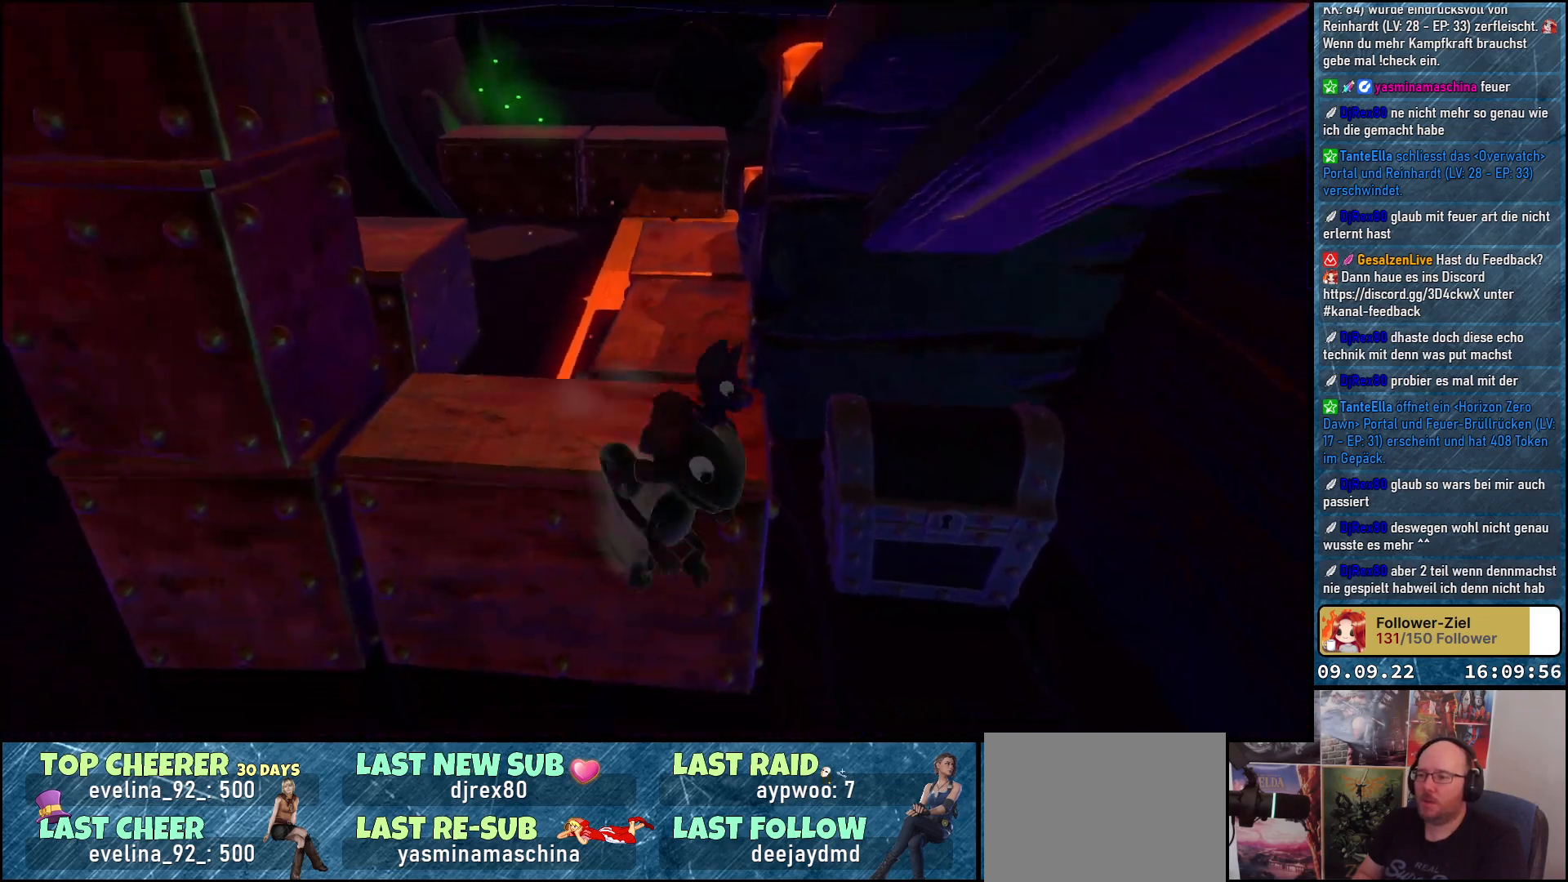
{"buttons": ["X"], "left_stick": "up", "right_stick": "center", "events": [[150, "left_stick", "up-right"], [283, "left_stick", "up"], [383, "X", "down"]]}
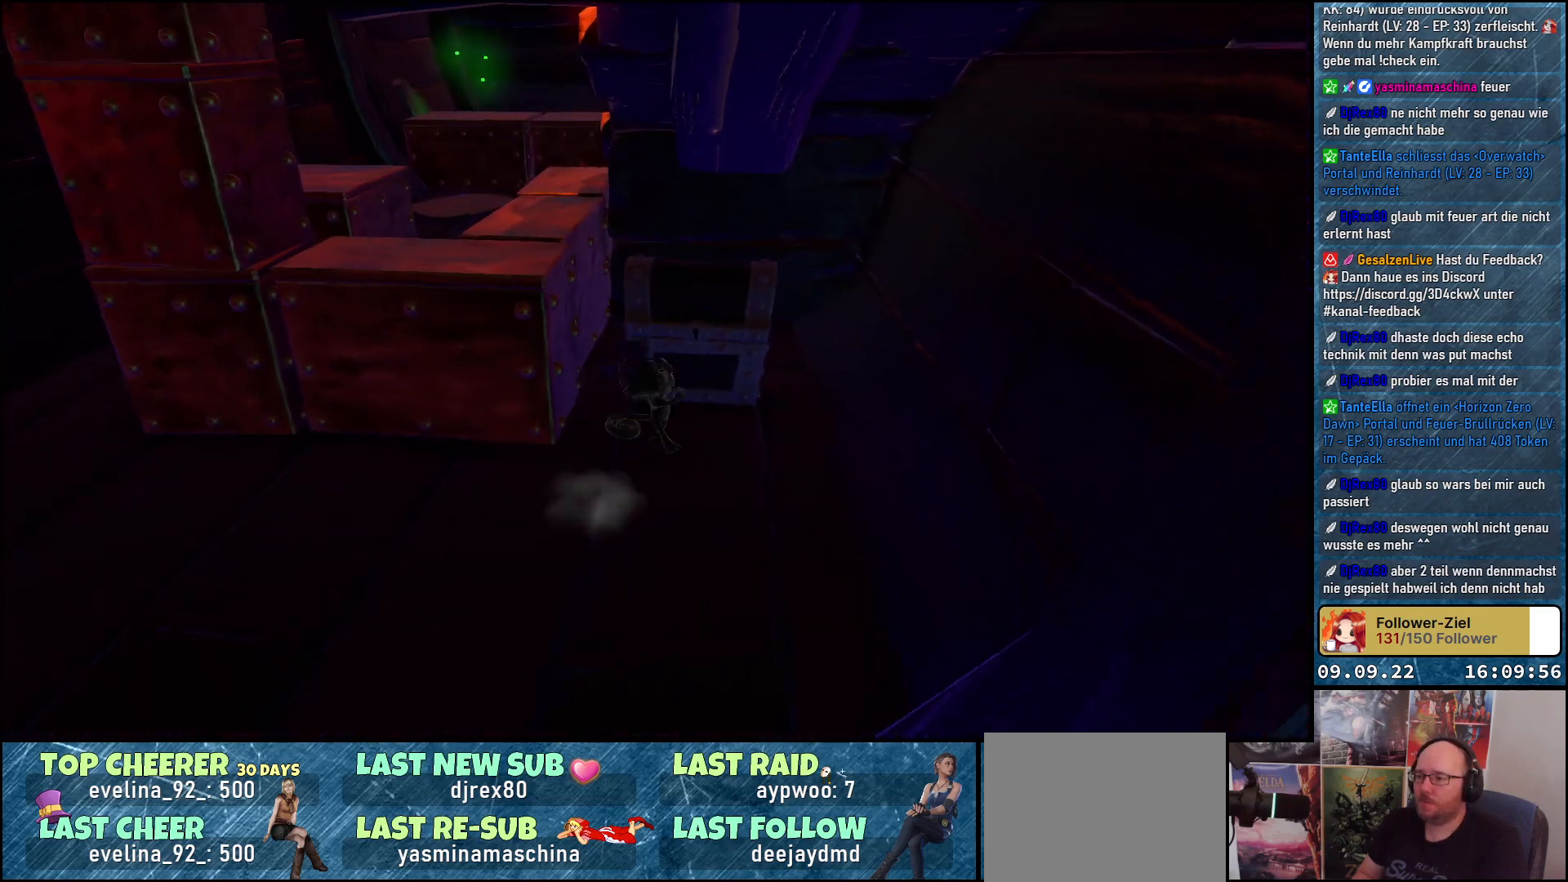
{"buttons": [], "left_stick": "up", "right_stick": "center", "events": [[17, "X", "up"], [83, "left_stick", "center"], [467, "left_stick", "up"]]}
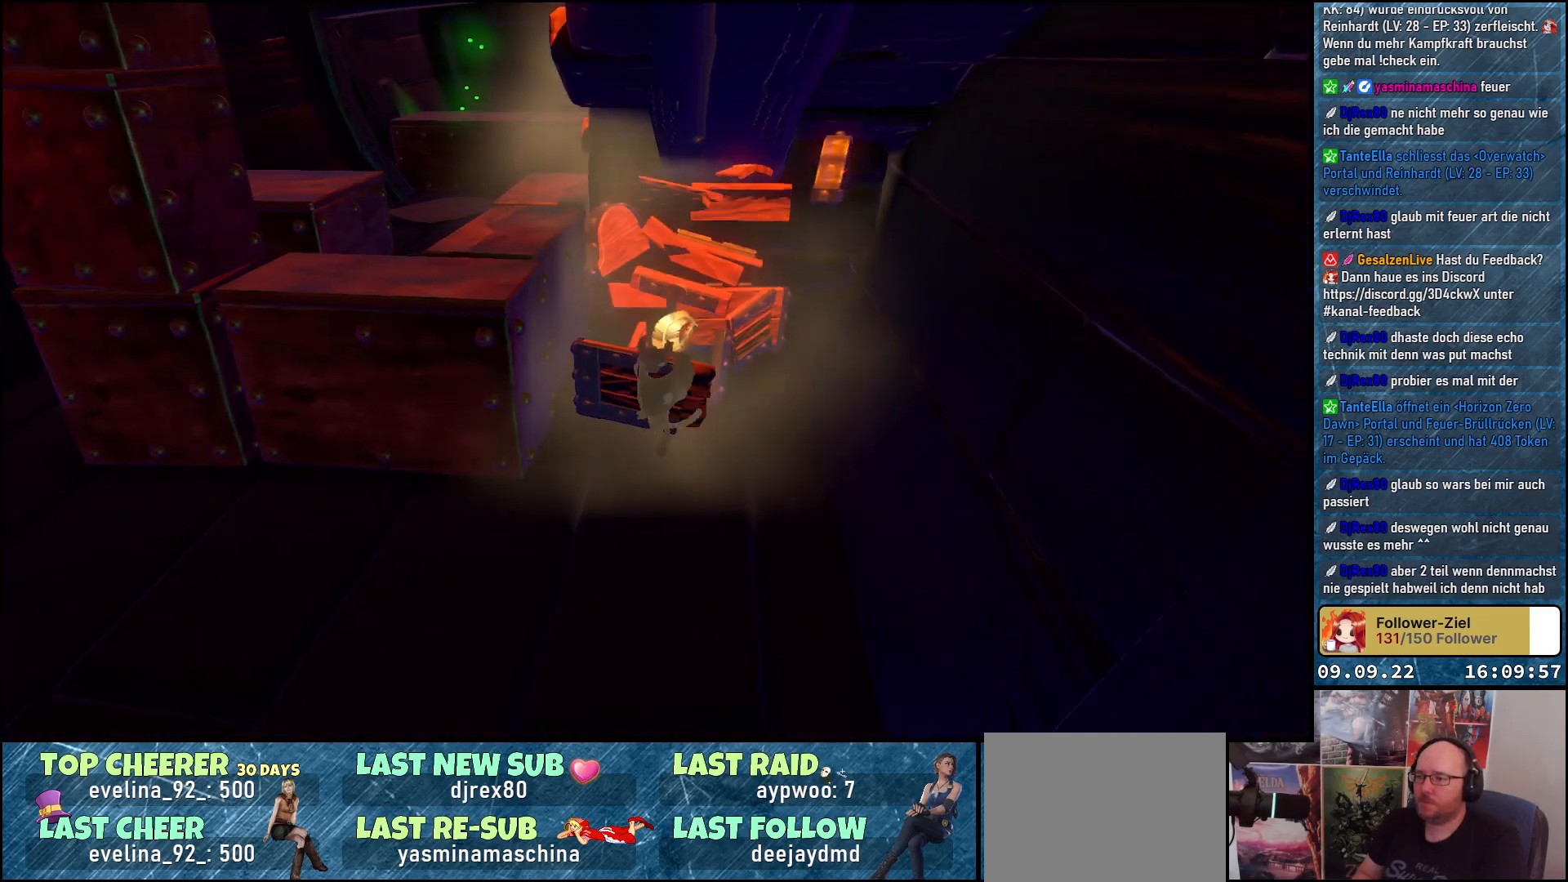
{"buttons": [], "left_stick": "down-left", "right_stick": "down-left", "events": [[333, "left_stick", "left"], [383, "left_stick", "down-left"], [400, "right_stick", "down-left"]]}
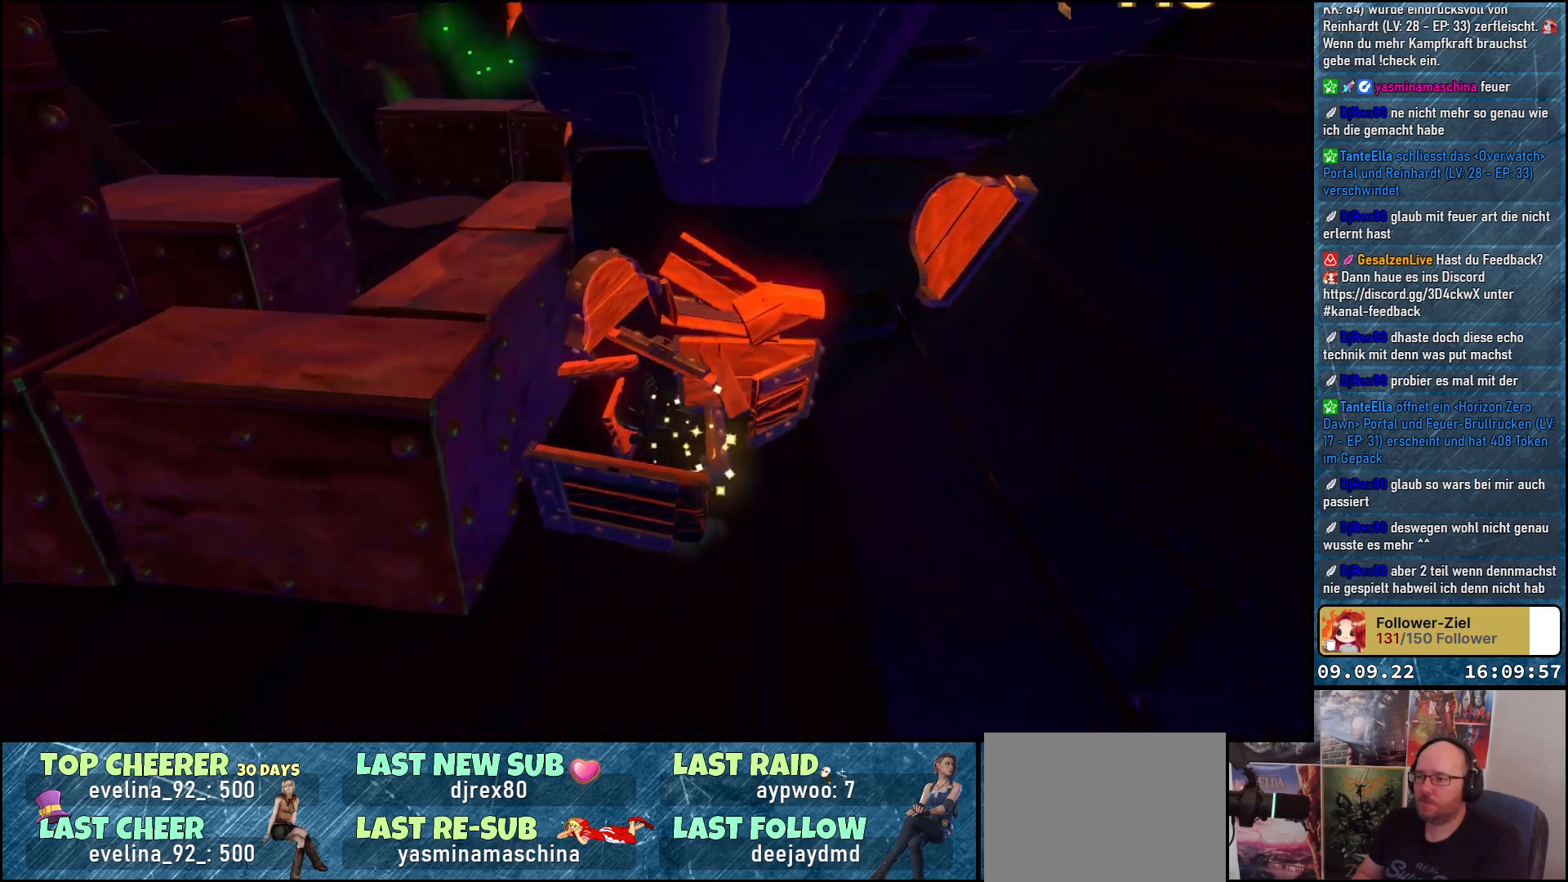
{"buttons": [], "left_stick": "down-left", "right_stick": "left", "events": [[167, "right_stick", "left"]]}
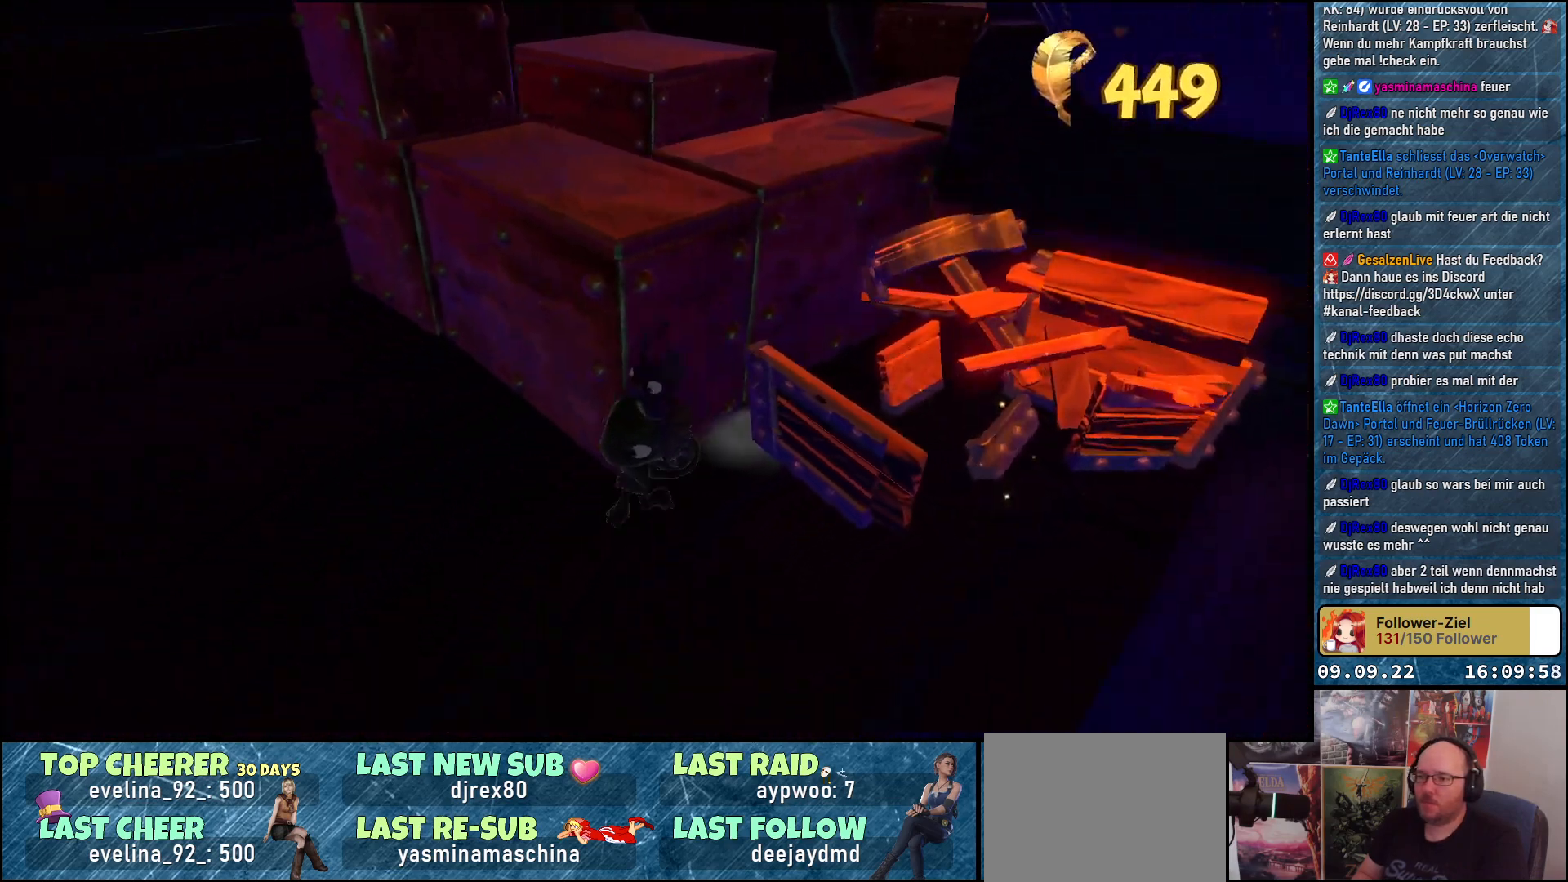
{"buttons": [], "left_stick": "up-left", "right_stick": "left", "events": [[100, "left_stick", "left"], [333, "left_stick", "up-left"]]}
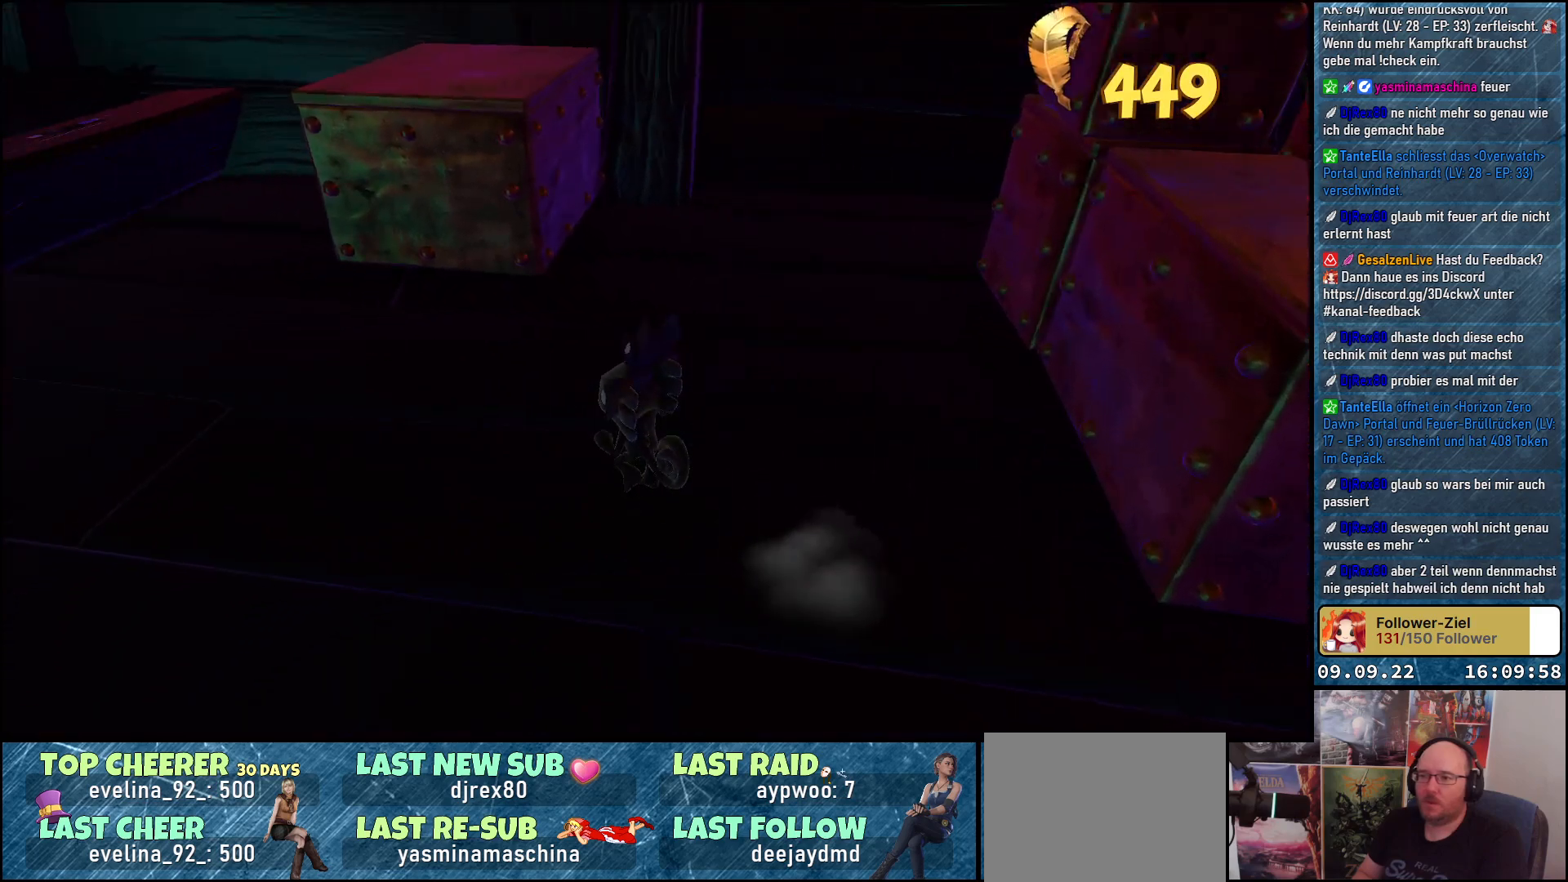
{"buttons": [], "left_stick": "up-left", "right_stick": "left", "events": []}